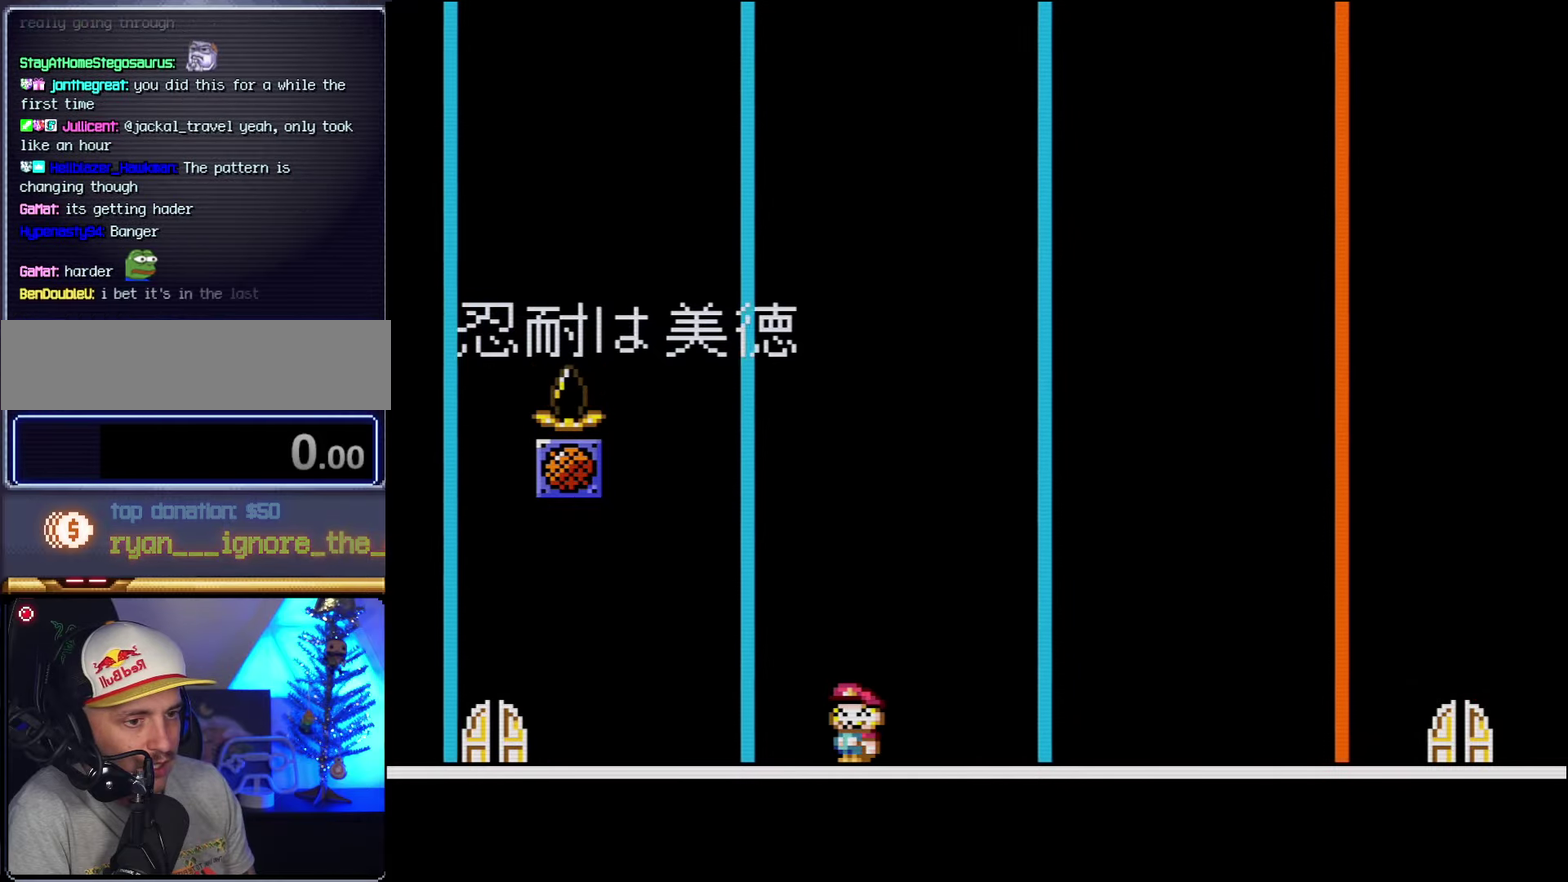
Gameplay with a controller (Nintendo layout); each line is a JSON object with the inputs held at the frame after it. "events" lists button and stick changes between this image and that frame as [ms after this image, input, new state], when the widget could be followed in between. Not read: L3 R3.
{"buttons": [], "events": []}
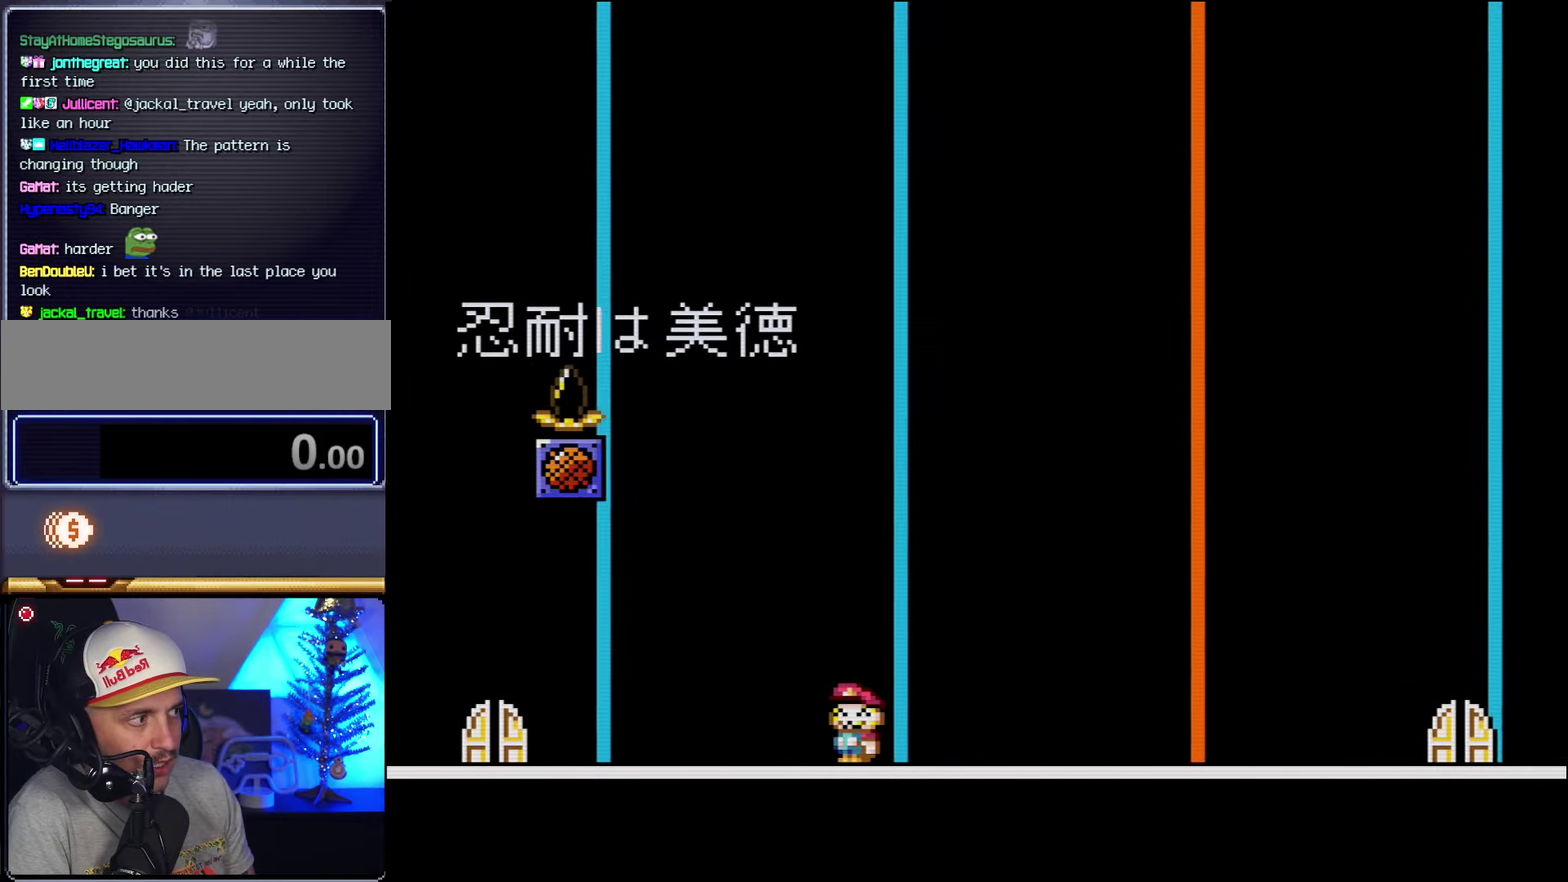
{"buttons": ["DPAD_RIGHT"], "events": [[450, "DPAD_RIGHT", "down"]]}
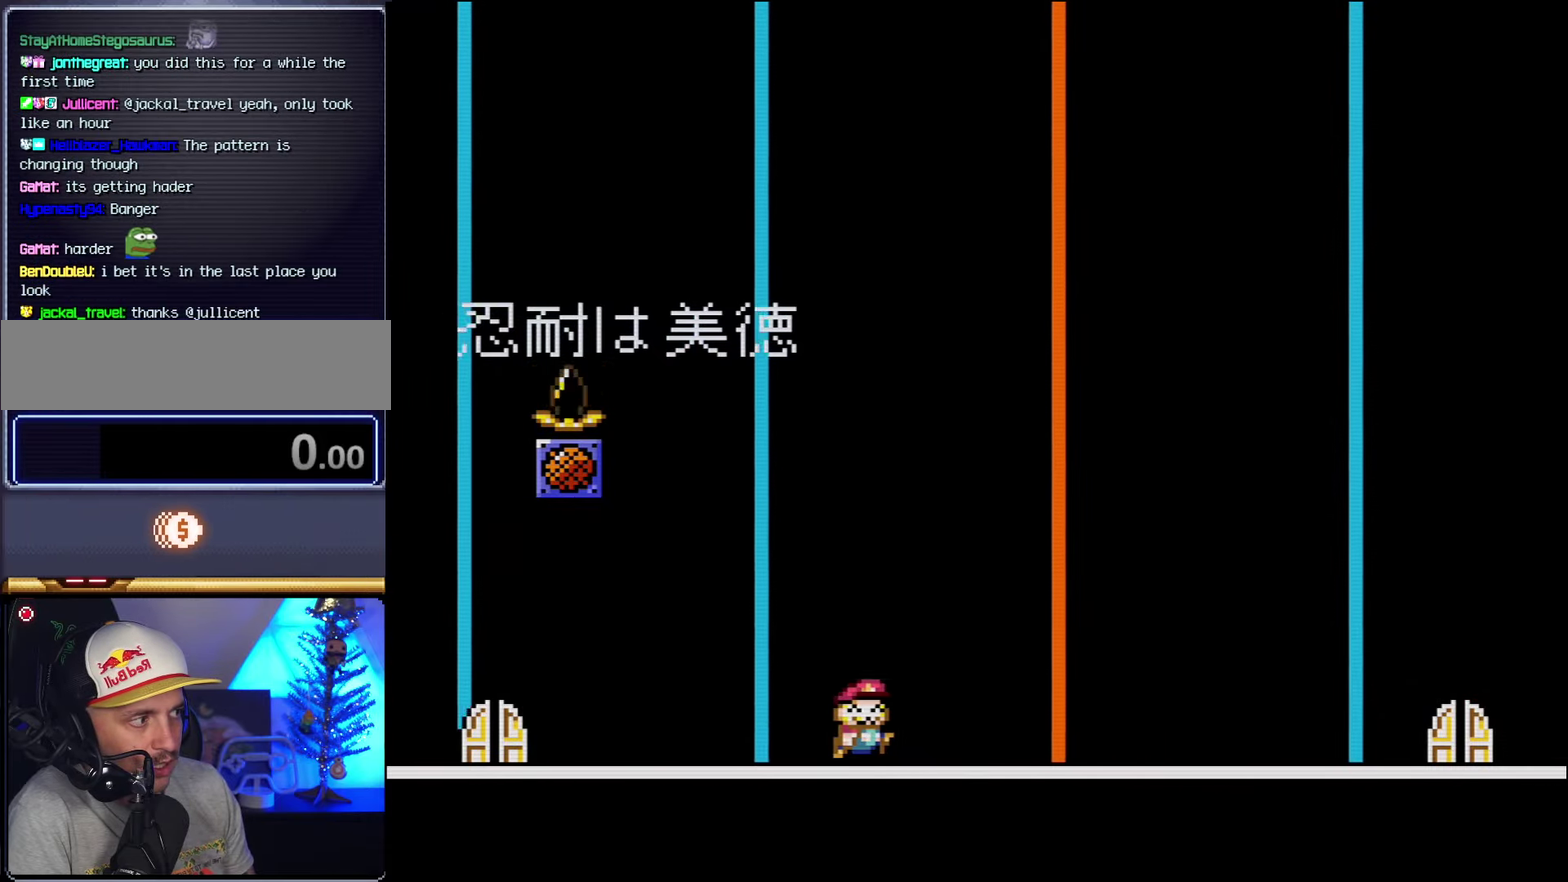
{"buttons": ["DPAD_LEFT"], "events": [[383, "DPAD_RIGHT", "up"], [417, "DPAD_LEFT", "down"]]}
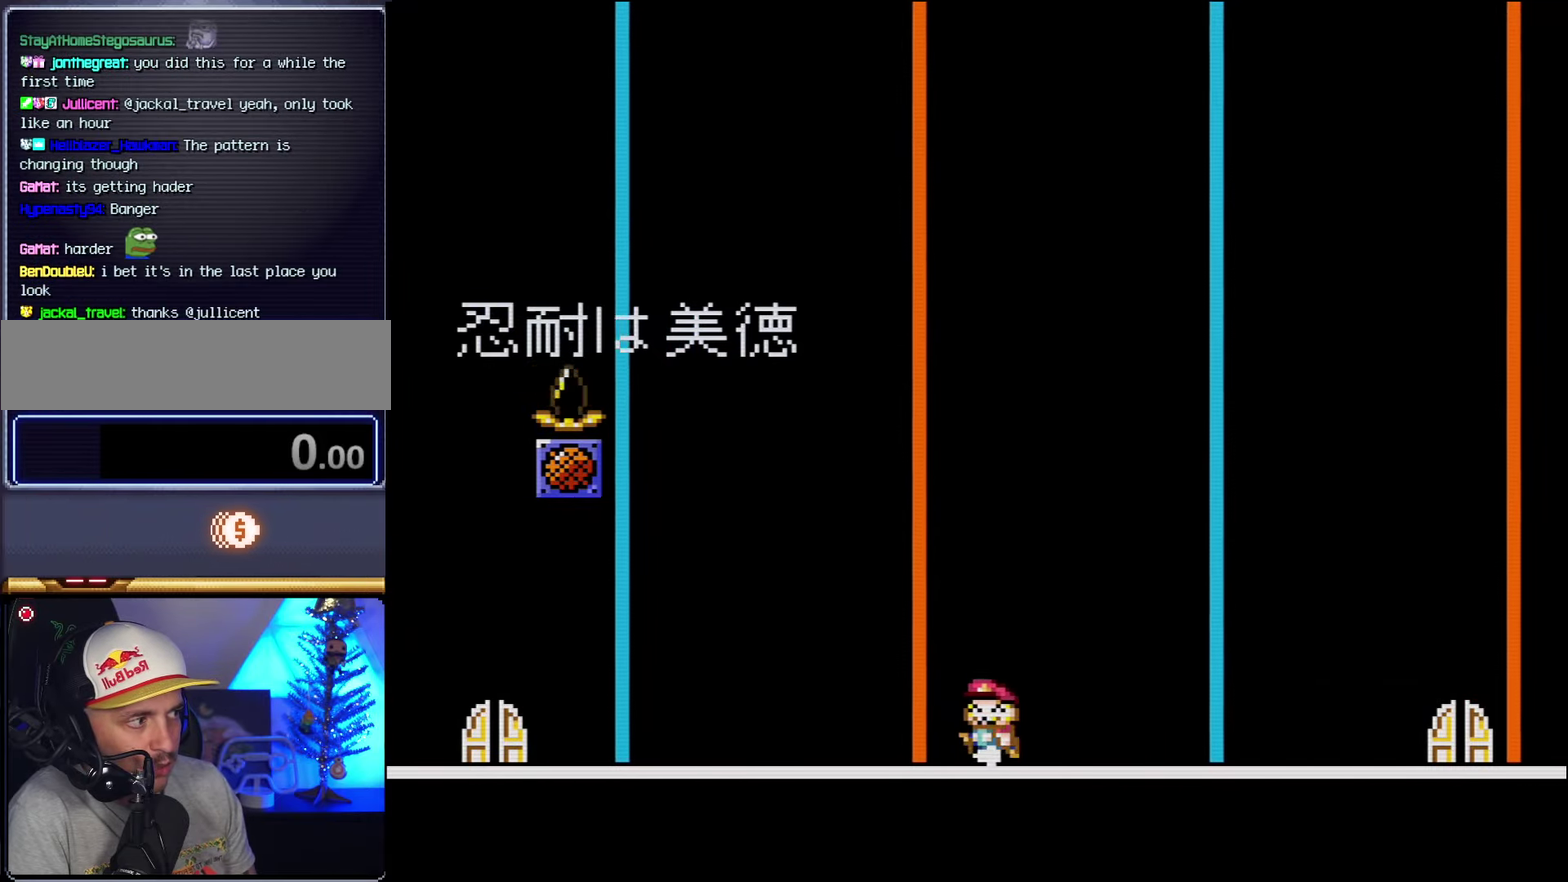
{"buttons": [], "events": [[83, "DPAD_LEFT", "up"]]}
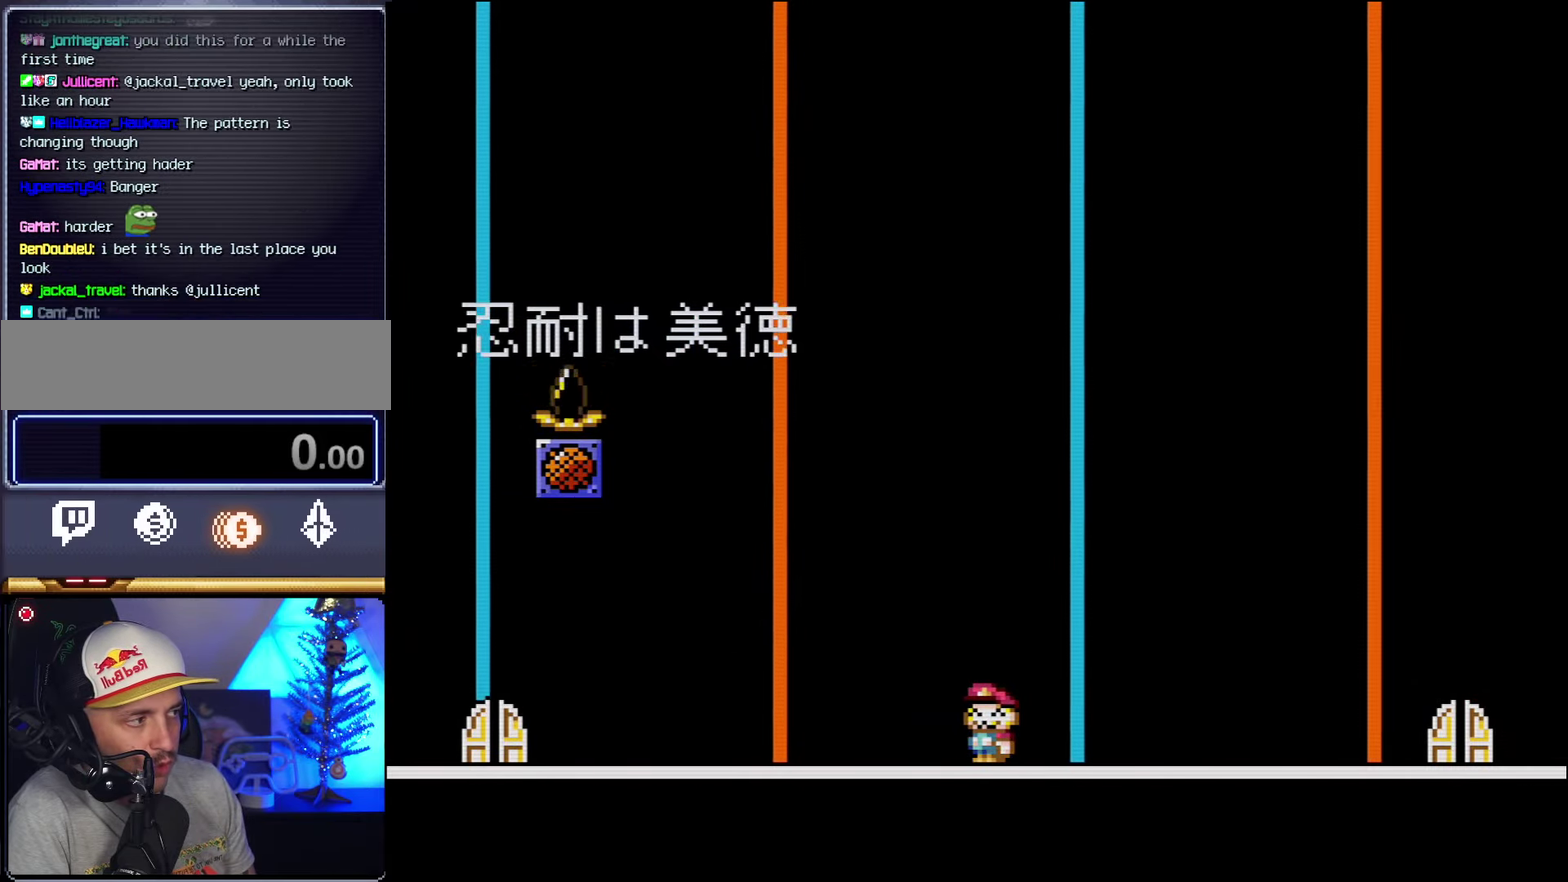
{"buttons": [], "events": []}
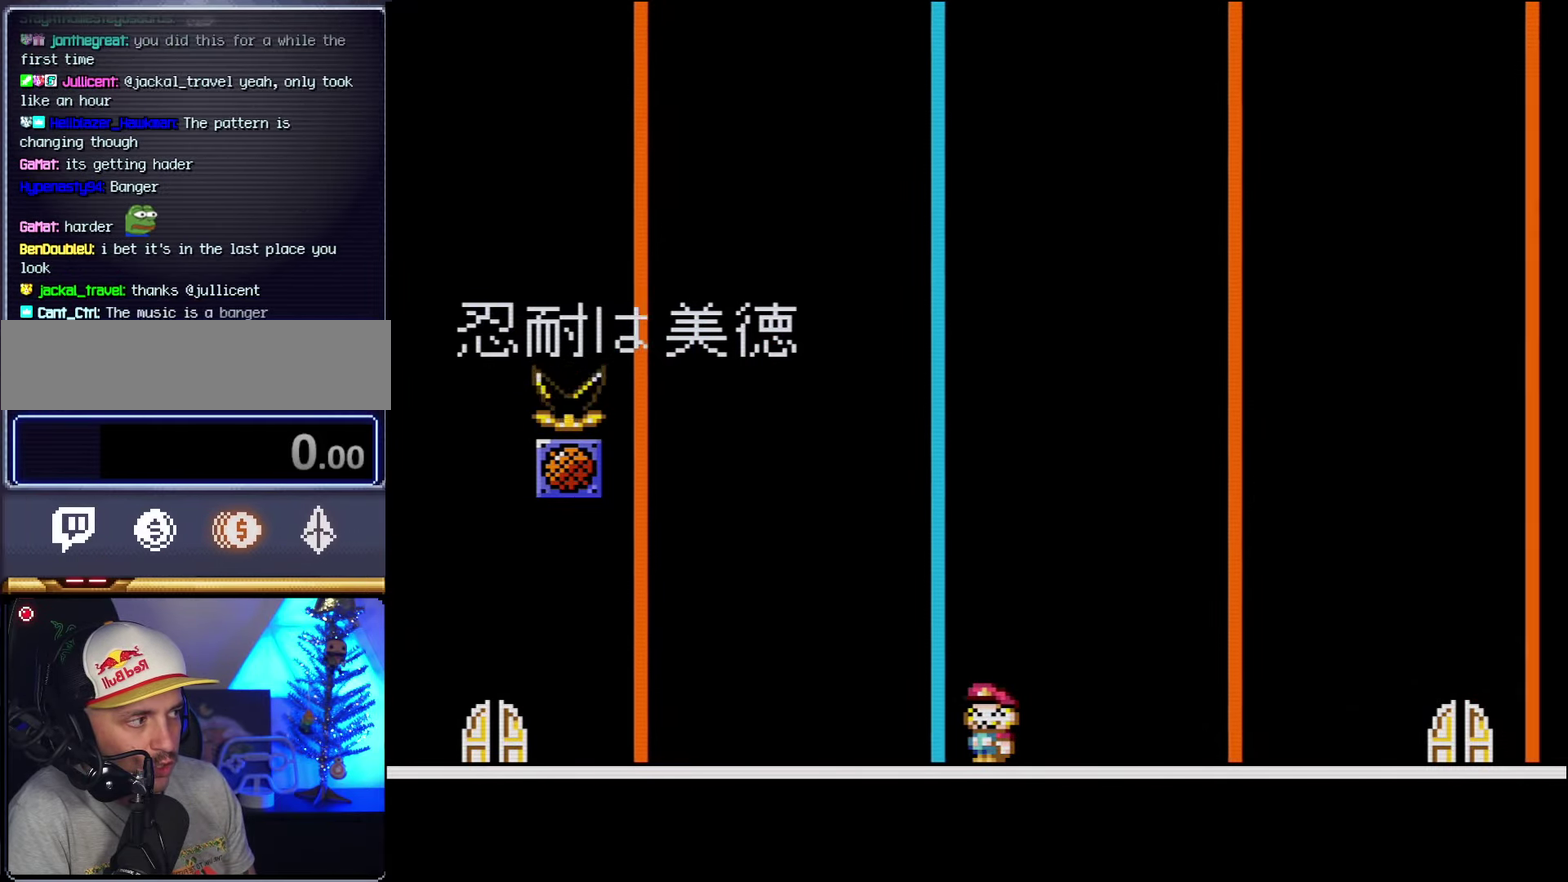
{"buttons": ["DPAD_RIGHT"], "events": [[300, "DPAD_RIGHT", "down"]]}
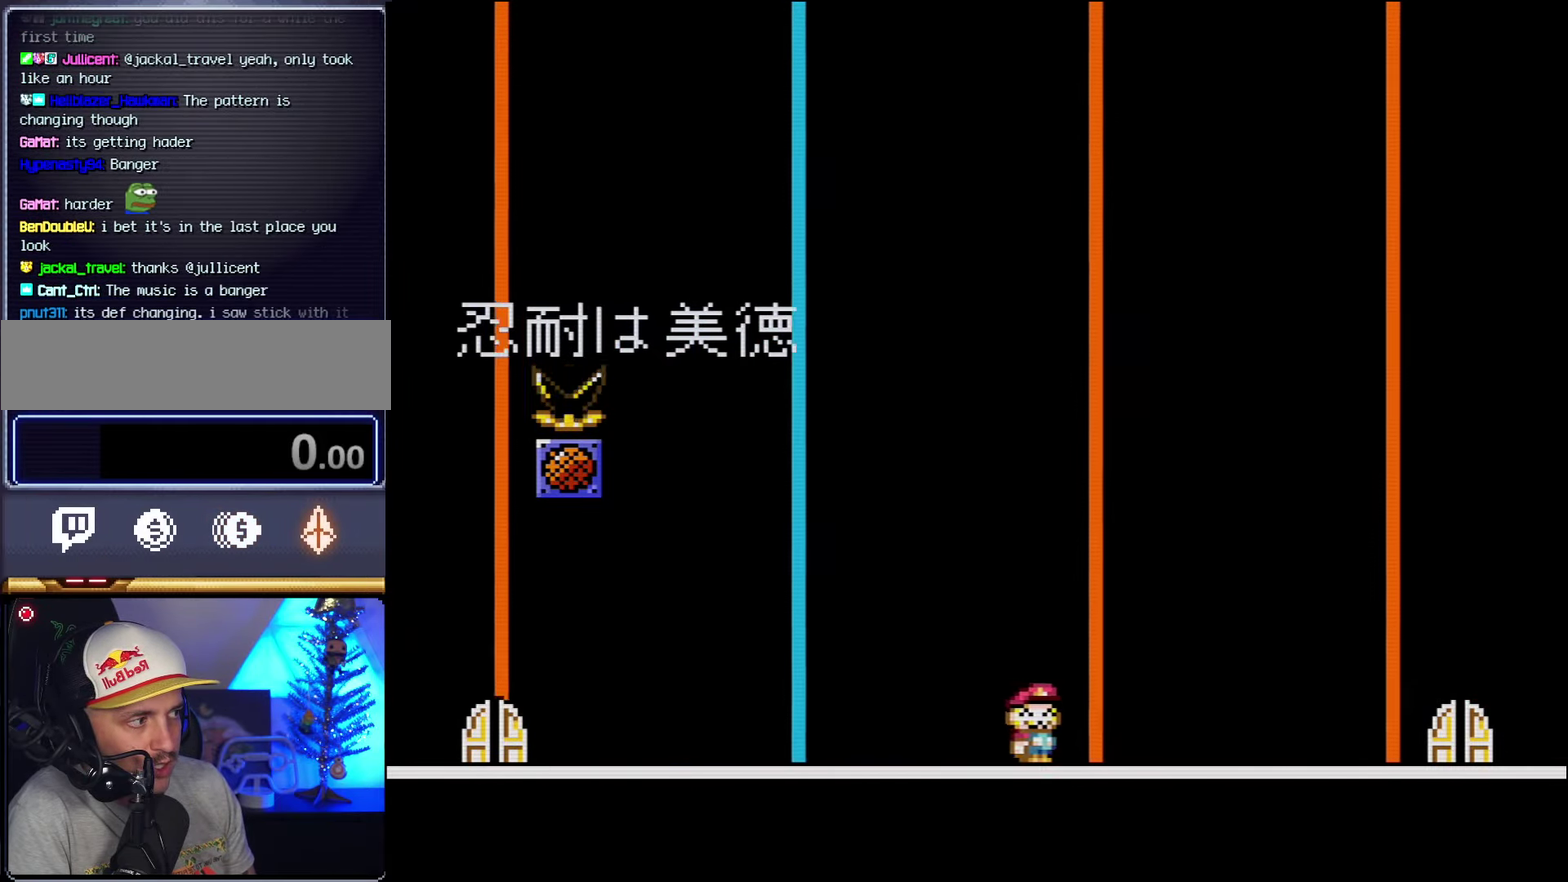
{"buttons": ["DPAD_RIGHT"], "events": []}
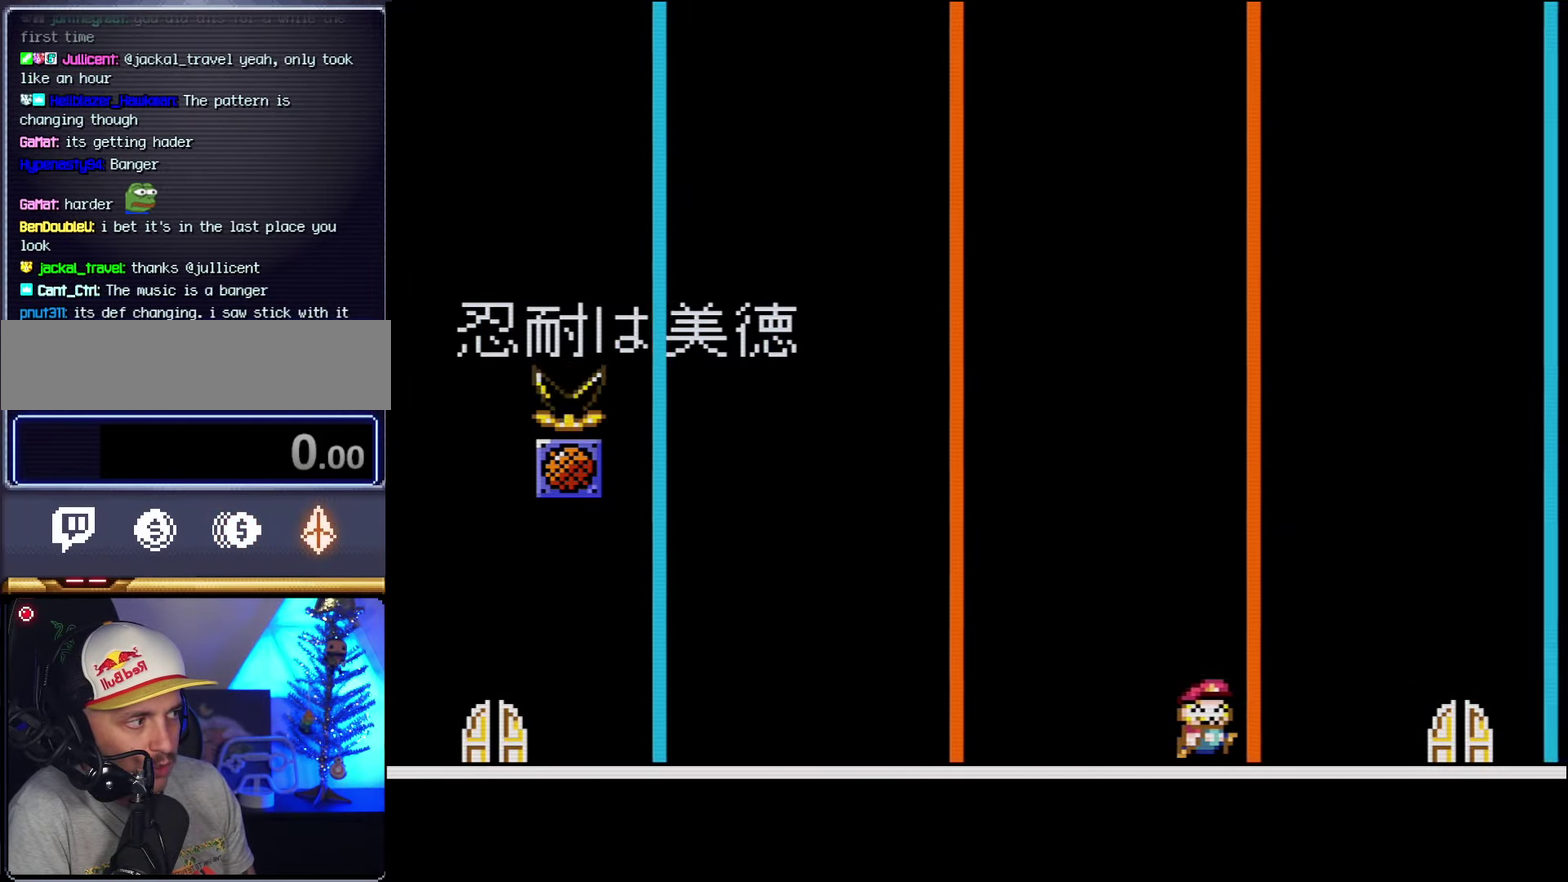
{"buttons": ["DPAD_LEFT"], "events": [[233, "DPAD_RIGHT", "up"], [267, "DPAD_LEFT", "down"]]}
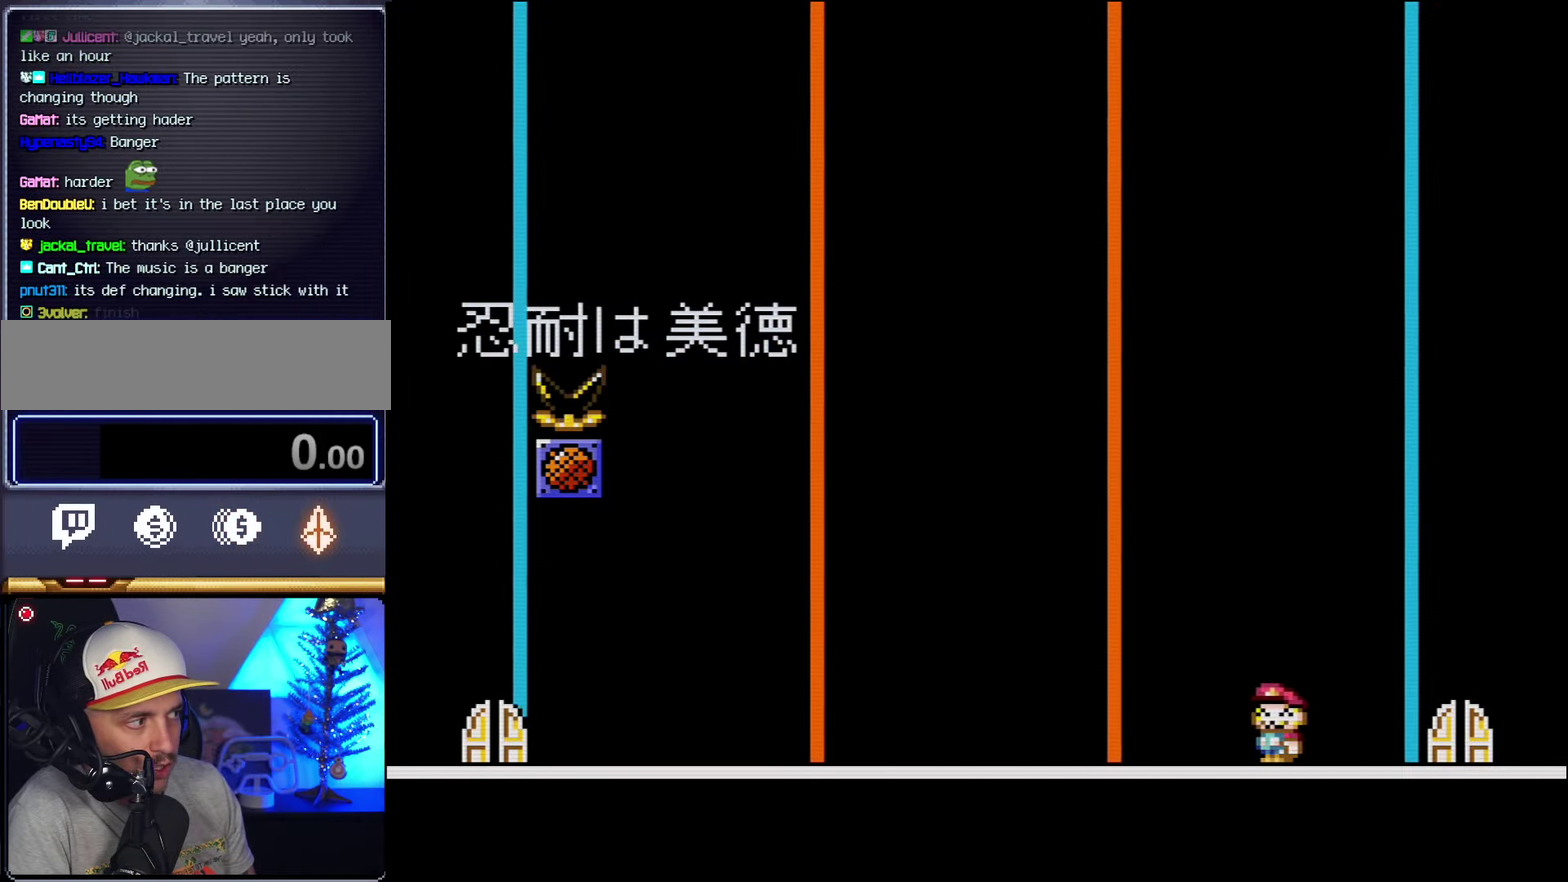
{"buttons": ["DPAD_LEFT"], "events": [[233, "DPAD_LEFT", "up"], [383, "DPAD_LEFT", "down"]]}
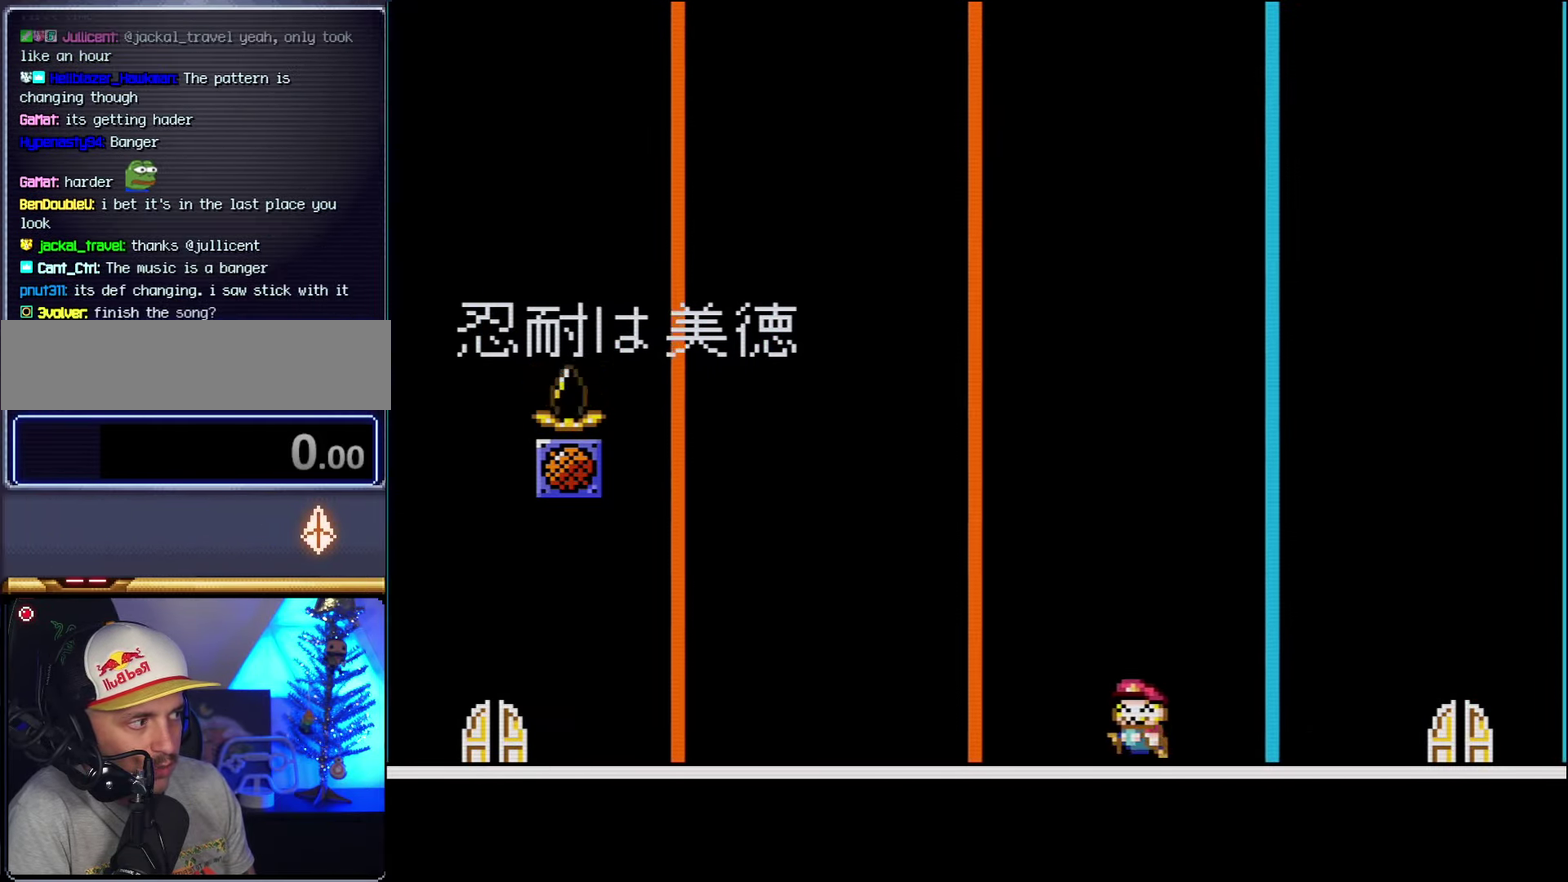
{"buttons": ["DPAD_LEFT"], "events": [[133, "DPAD_LEFT", "up"], [334, "DPAD_LEFT", "down"]]}
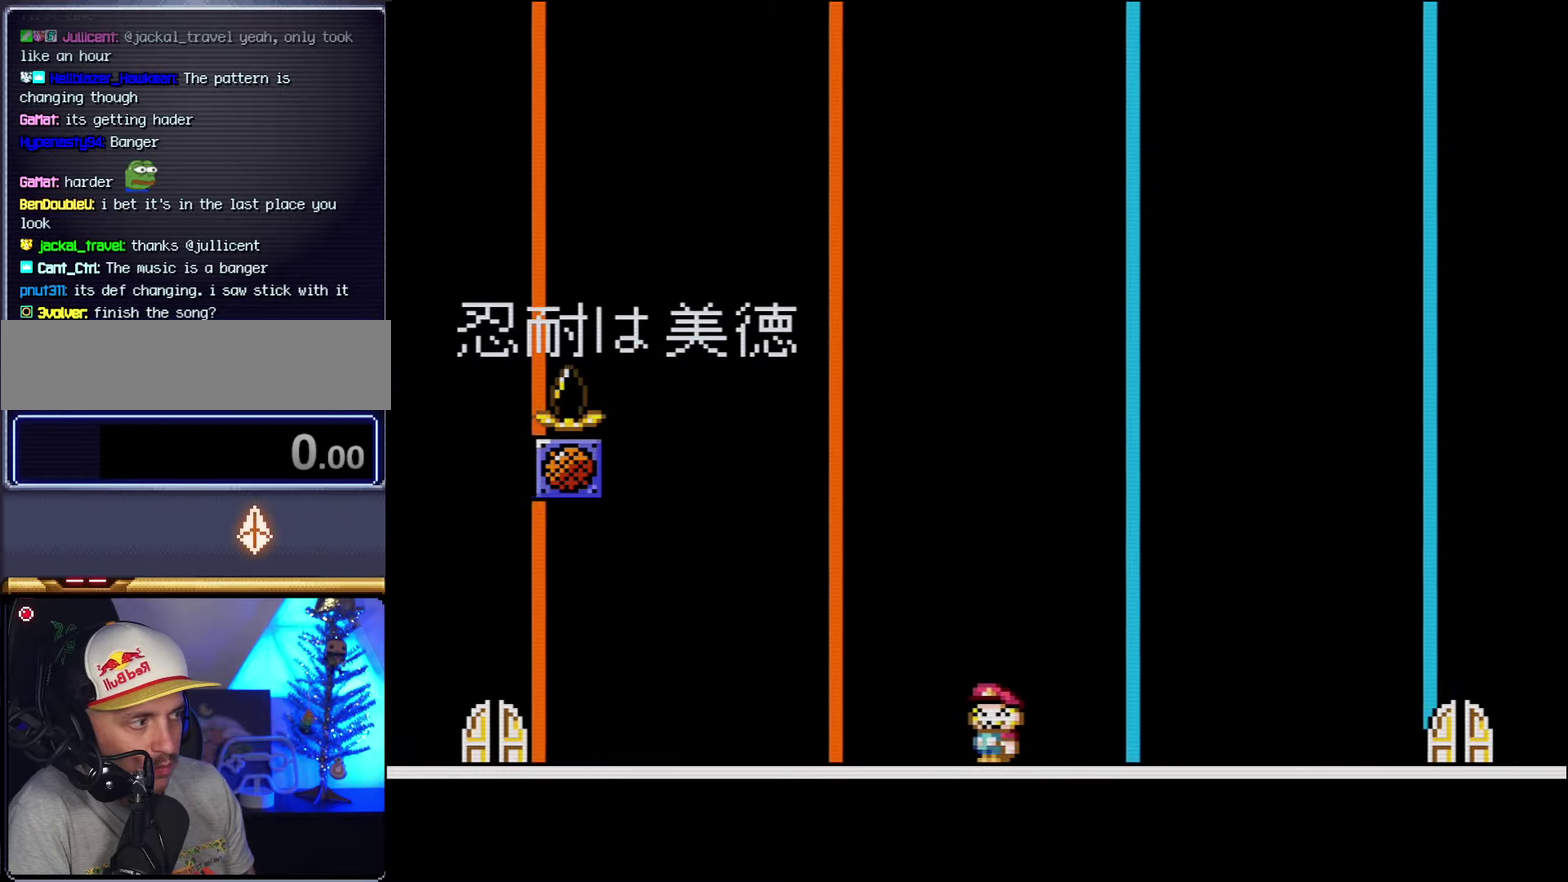
{"buttons": [], "events": [[84, "DPAD_LEFT", "up"], [267, "DPAD_LEFT", "down"], [450, "DPAD_LEFT", "up"]]}
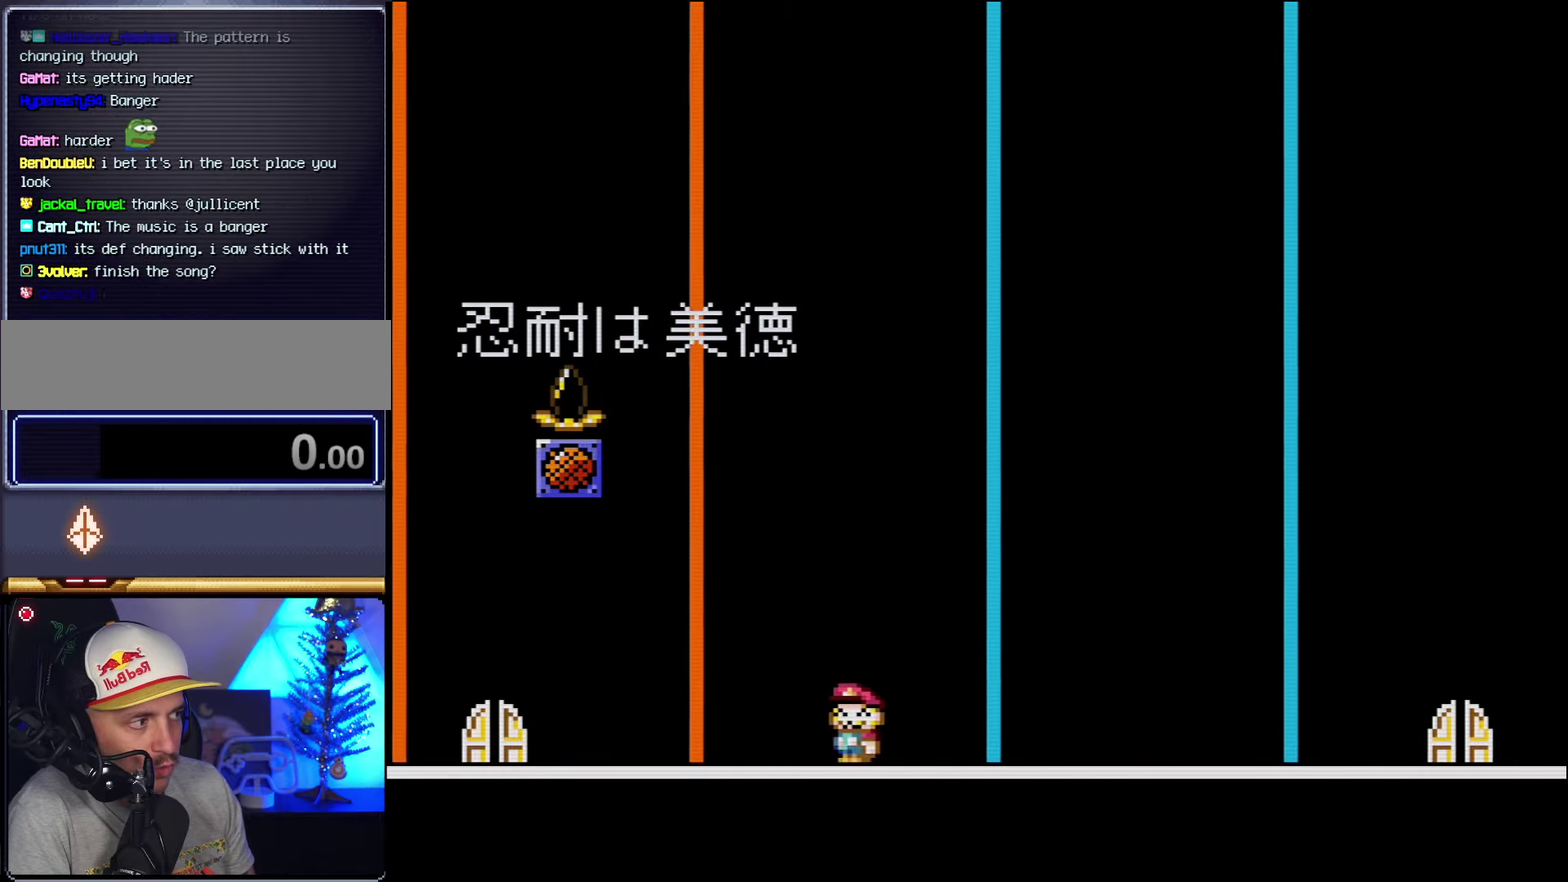
{"buttons": [], "events": []}
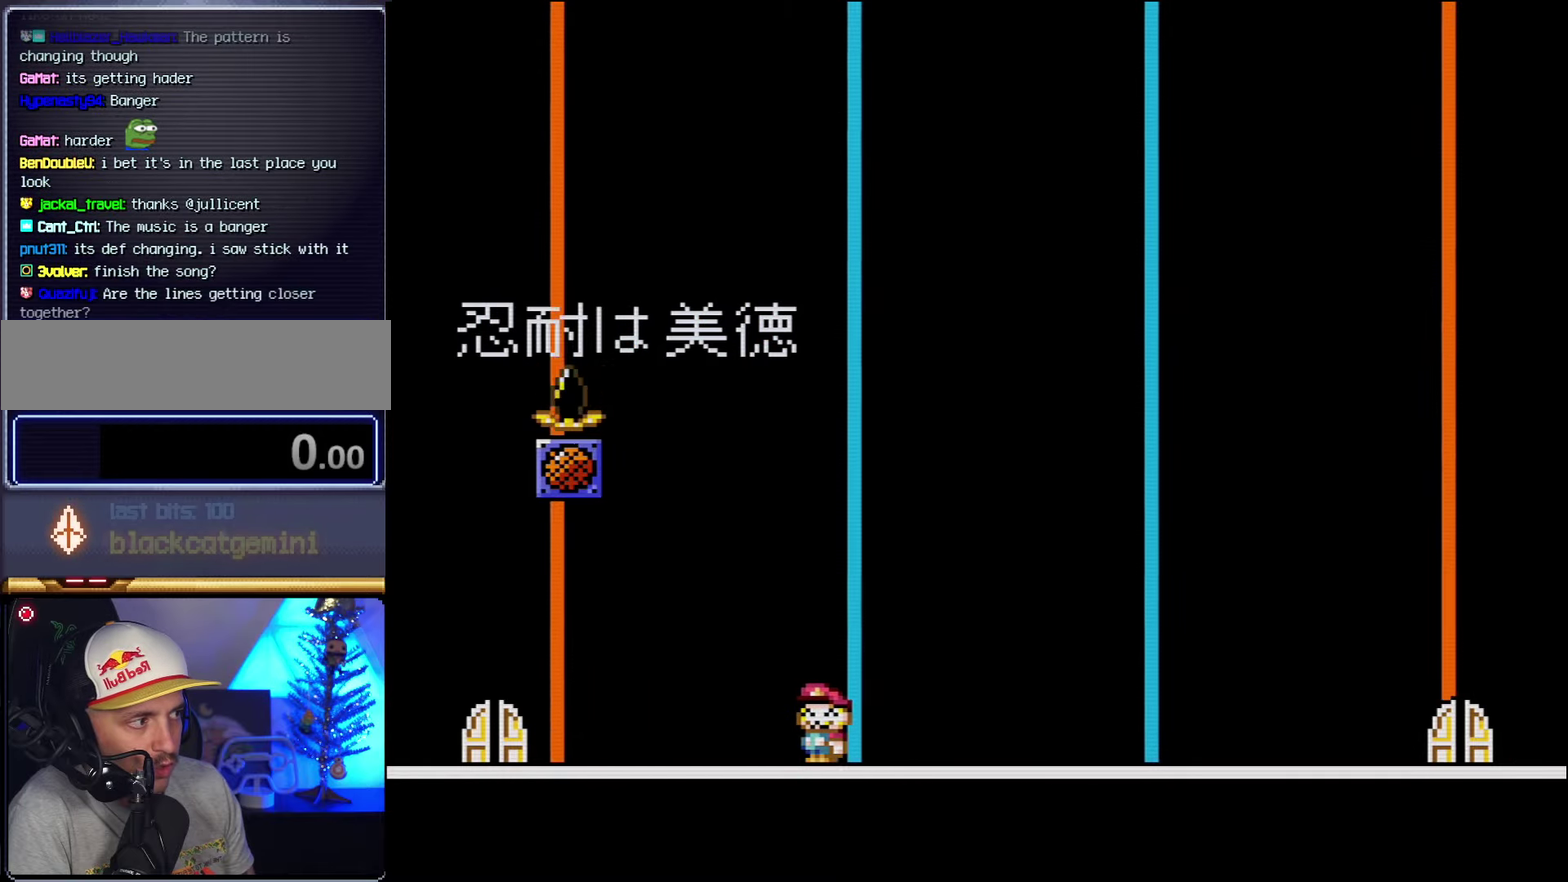
{"buttons": [], "events": []}
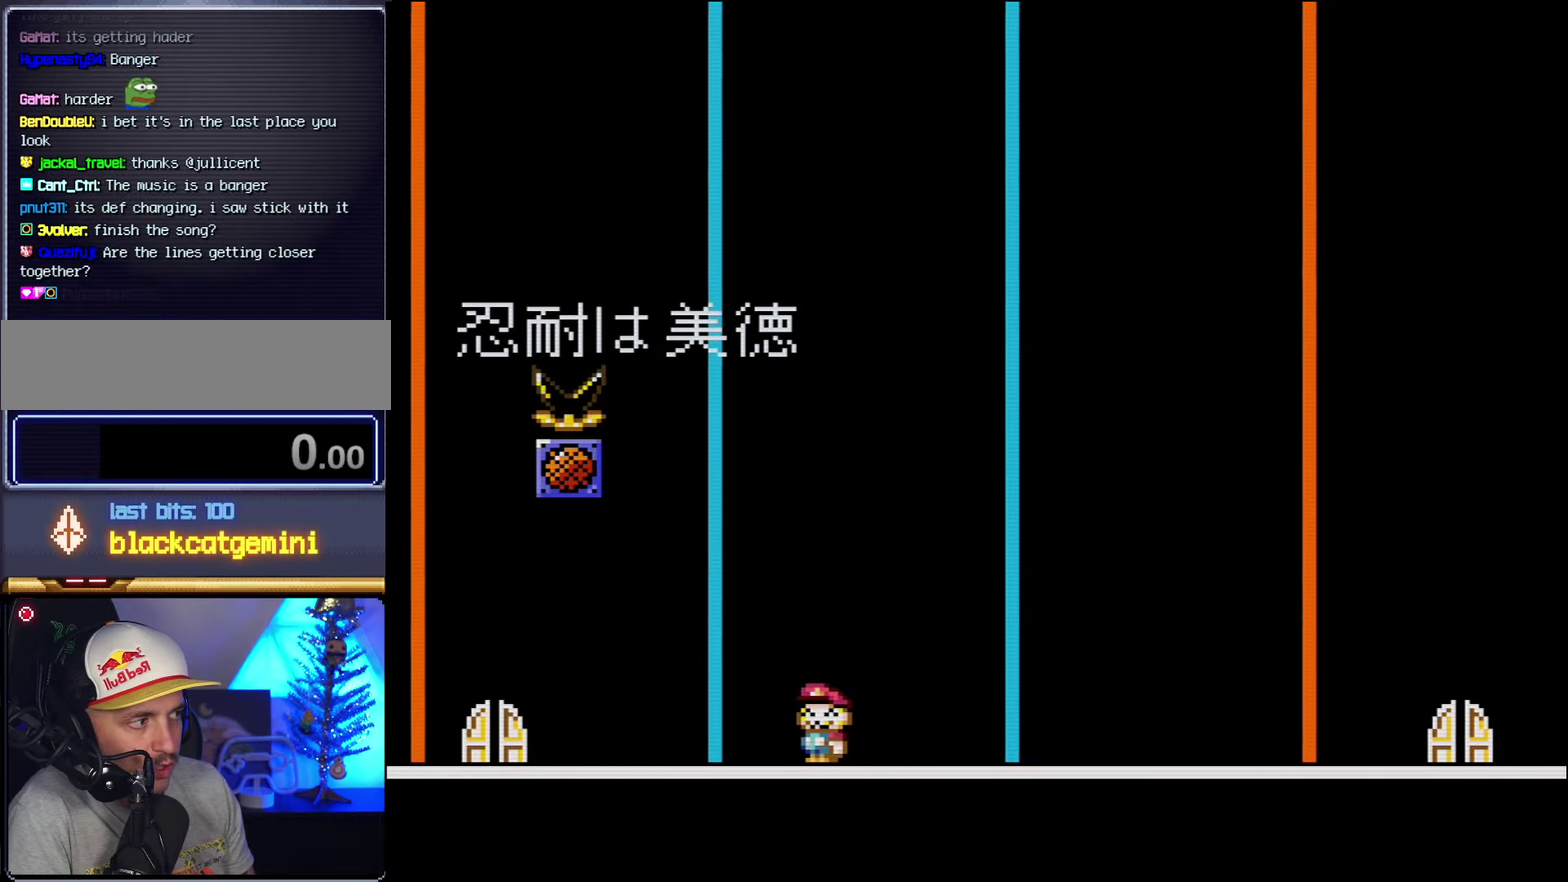
{"buttons": [], "events": []}
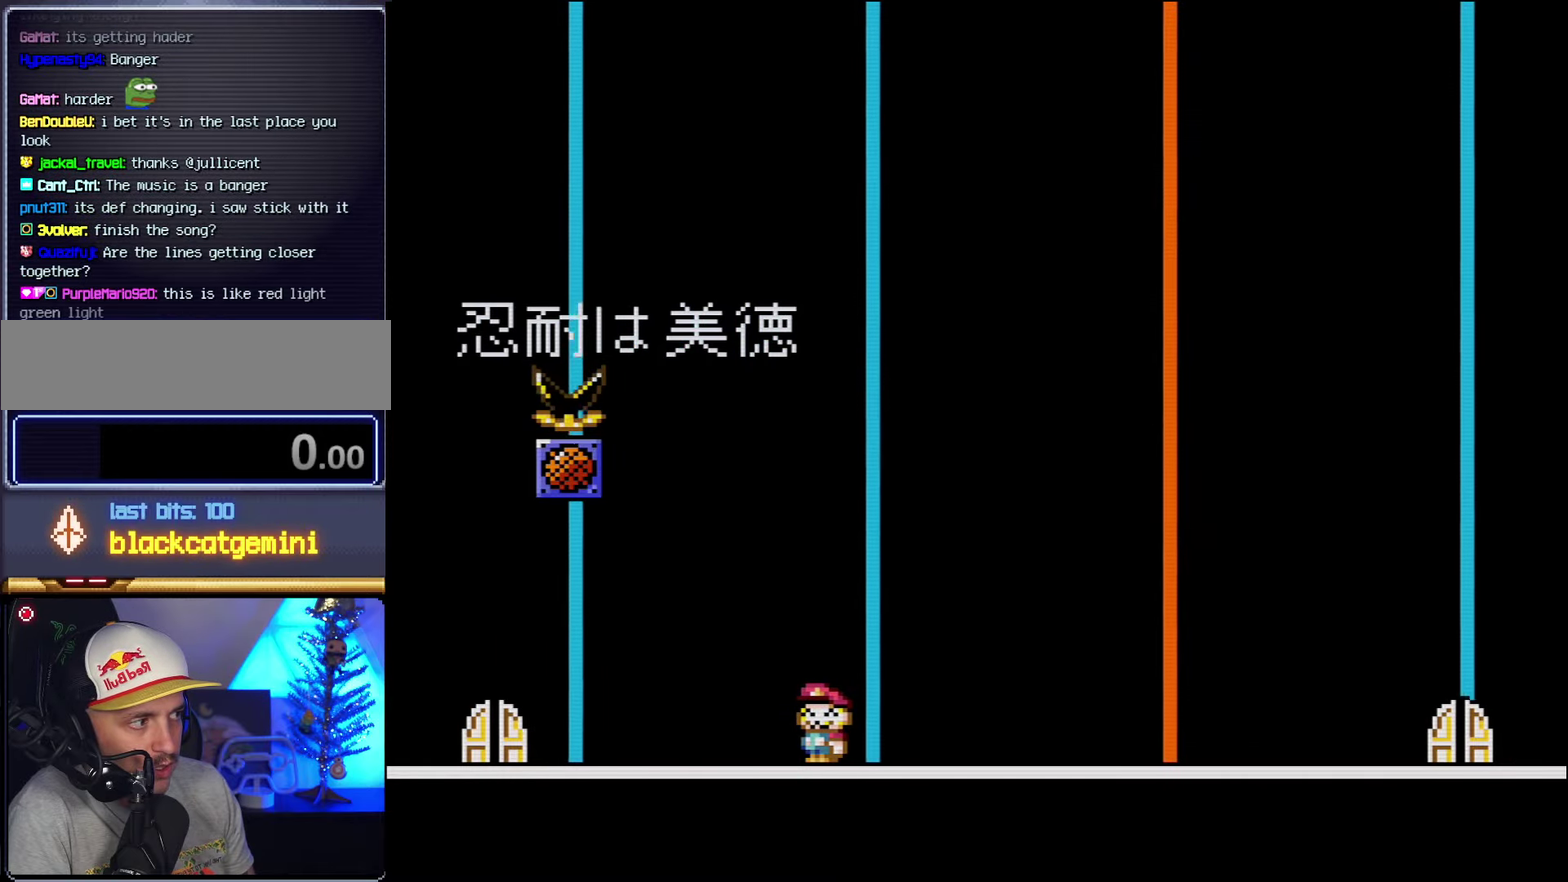
{"buttons": [], "events": []}
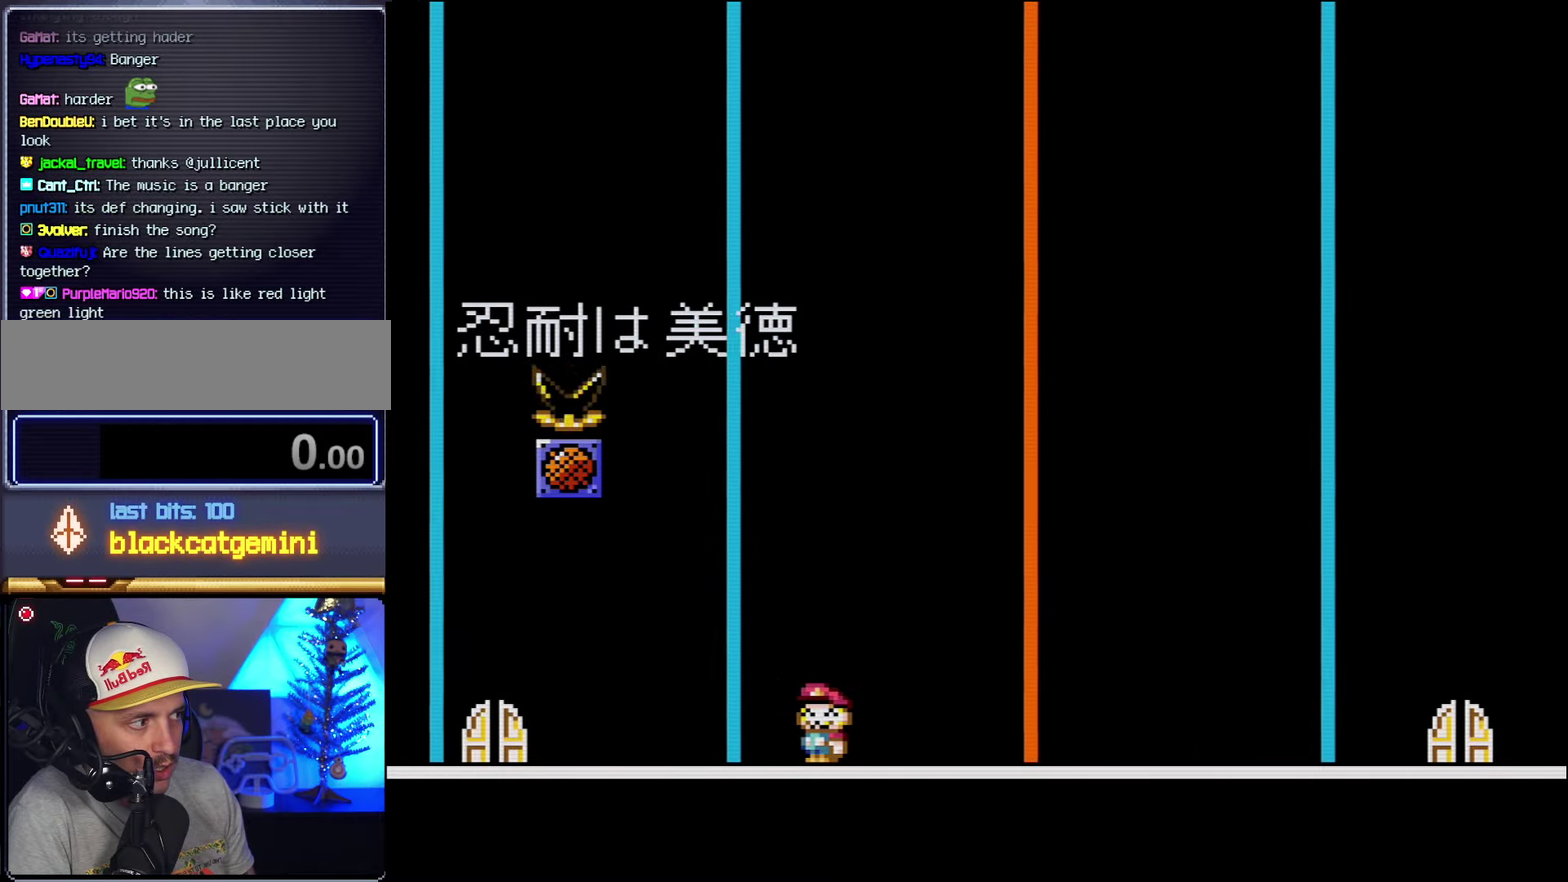
{"buttons": ["DPAD_RIGHT"], "events": [[167, "DPAD_RIGHT", "down"]]}
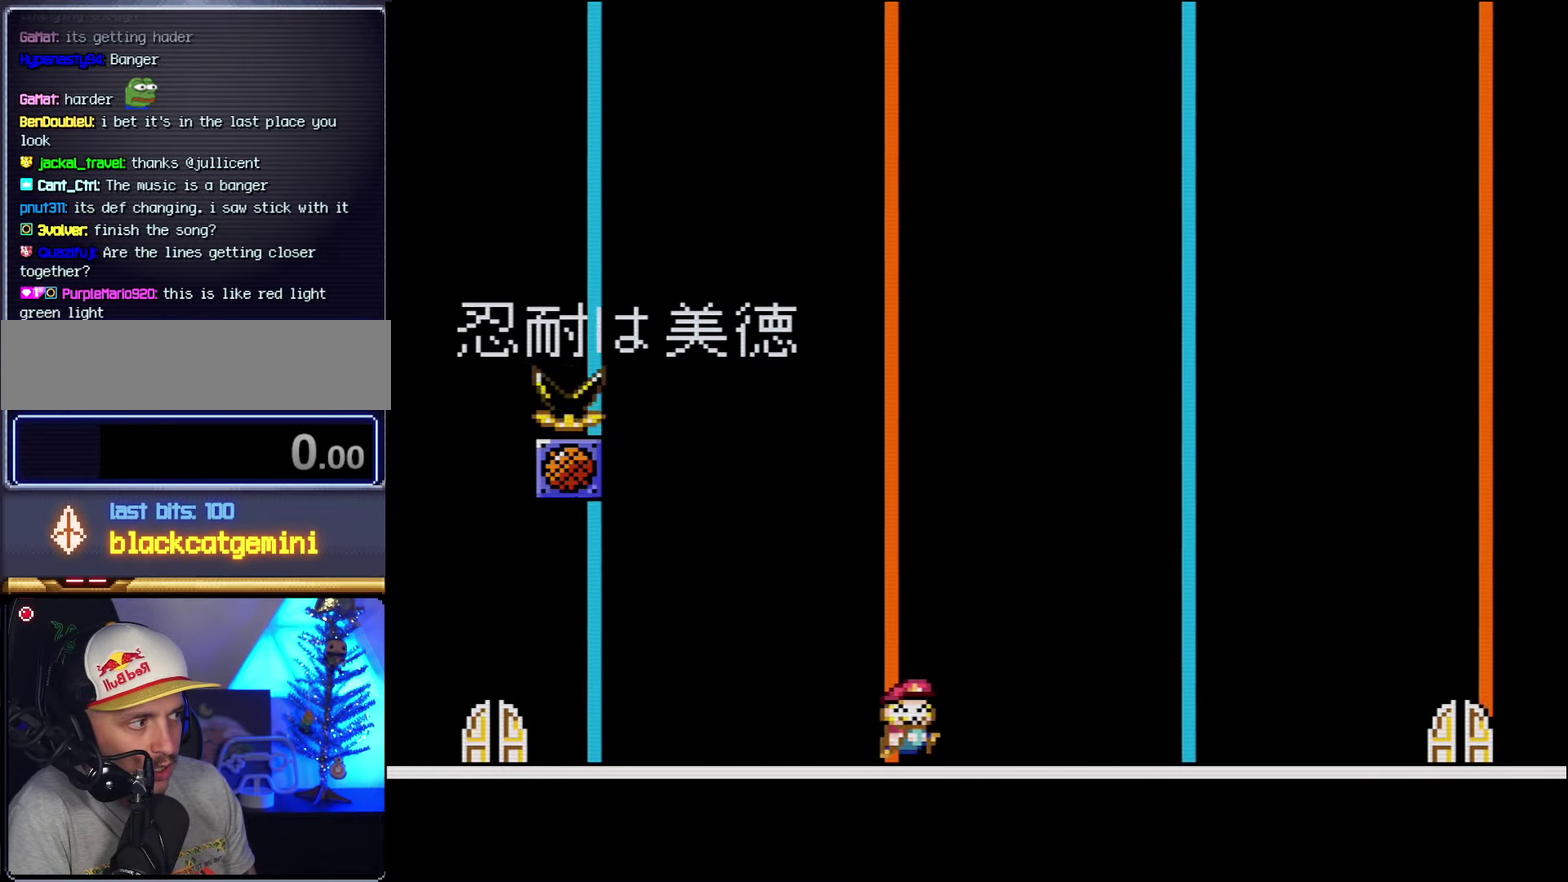
{"buttons": [], "events": [[150, "DPAD_LEFT", "down"], [150, "DPAD_RIGHT", "up"], [334, "DPAD_LEFT", "up"]]}
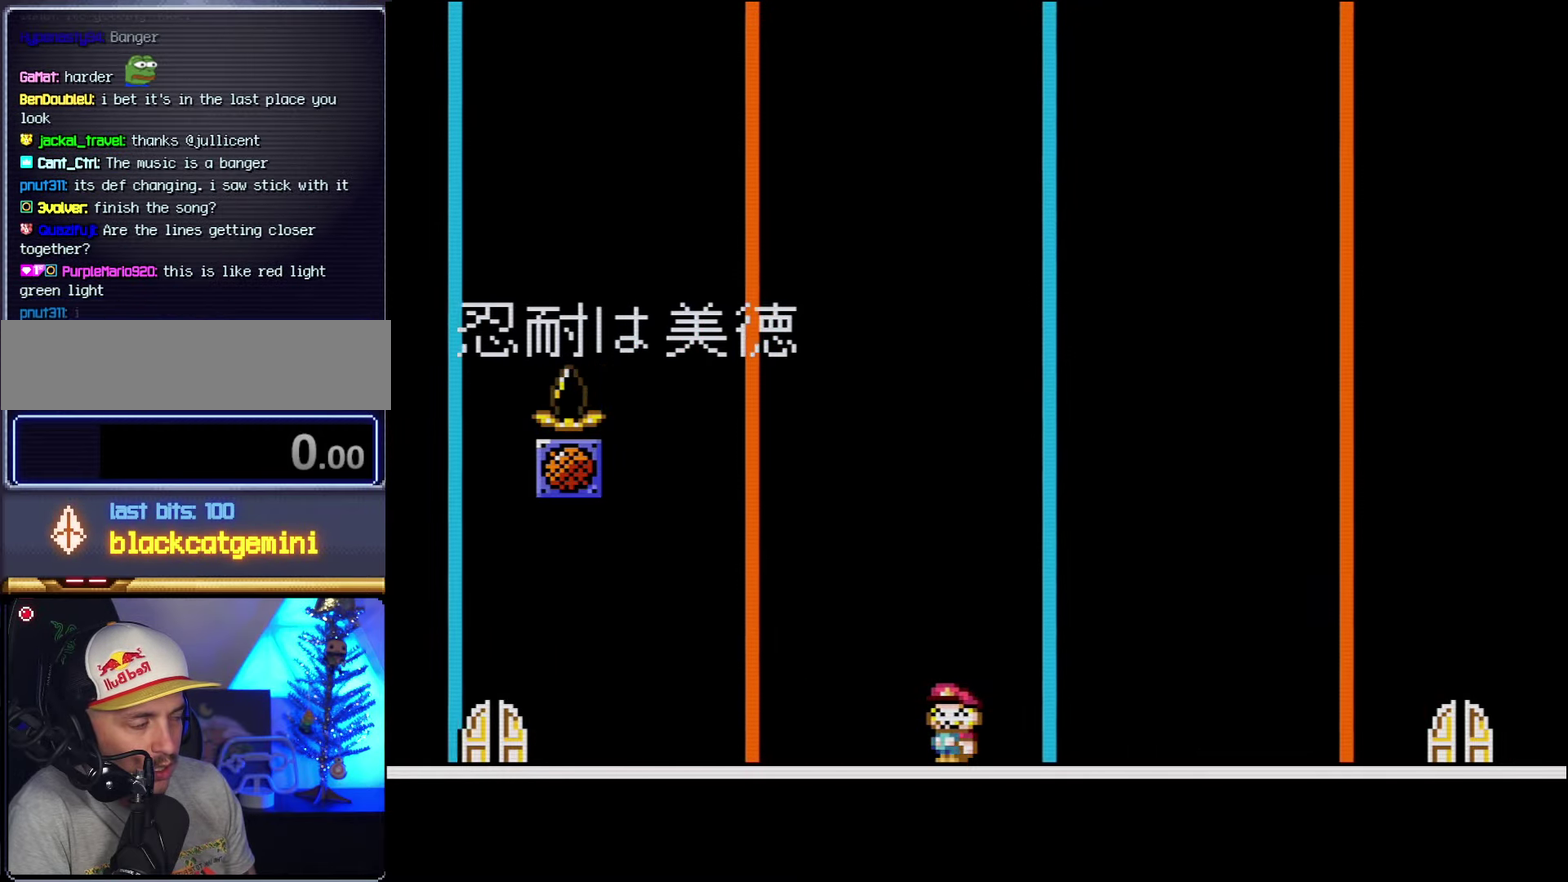
{"buttons": [], "events": []}
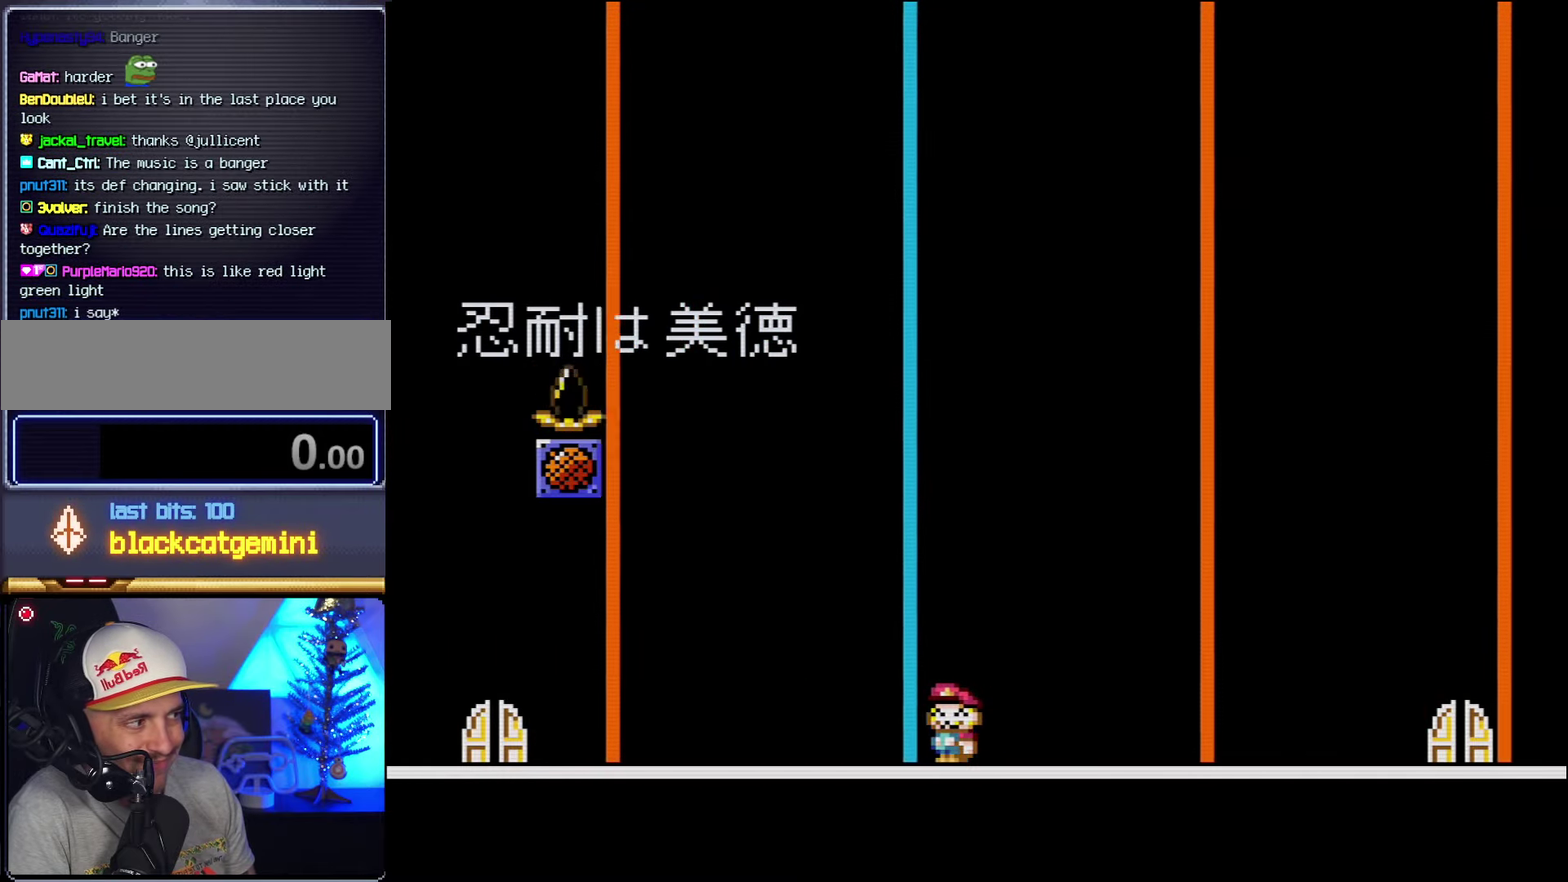
{"buttons": ["DPAD_RIGHT"], "events": [[417, "DPAD_RIGHT", "down"]]}
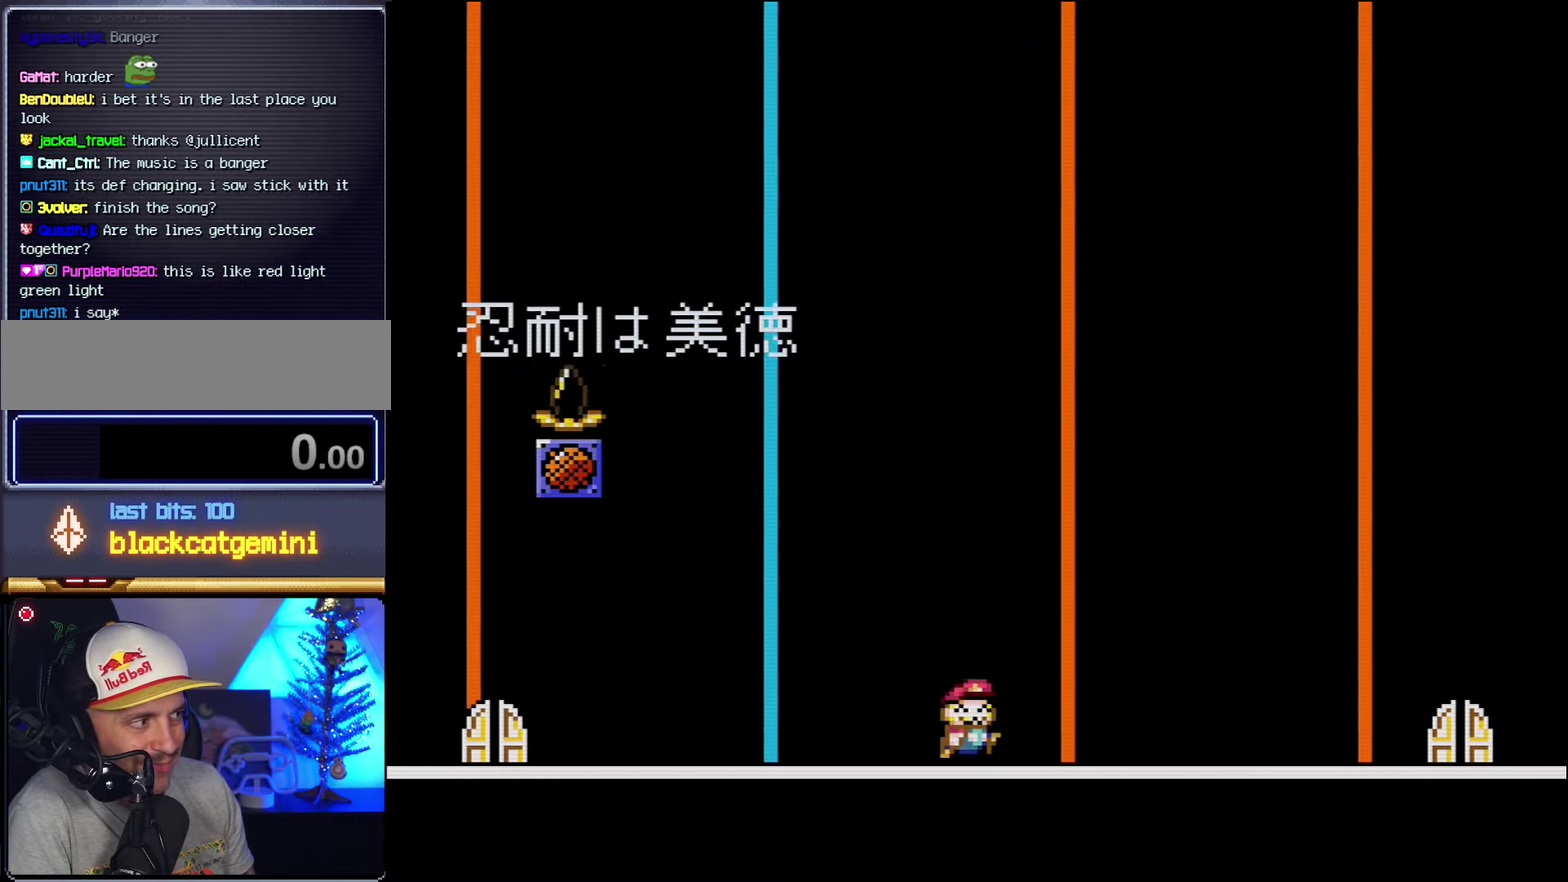
{"buttons": ["DPAD_RIGHT"], "events": []}
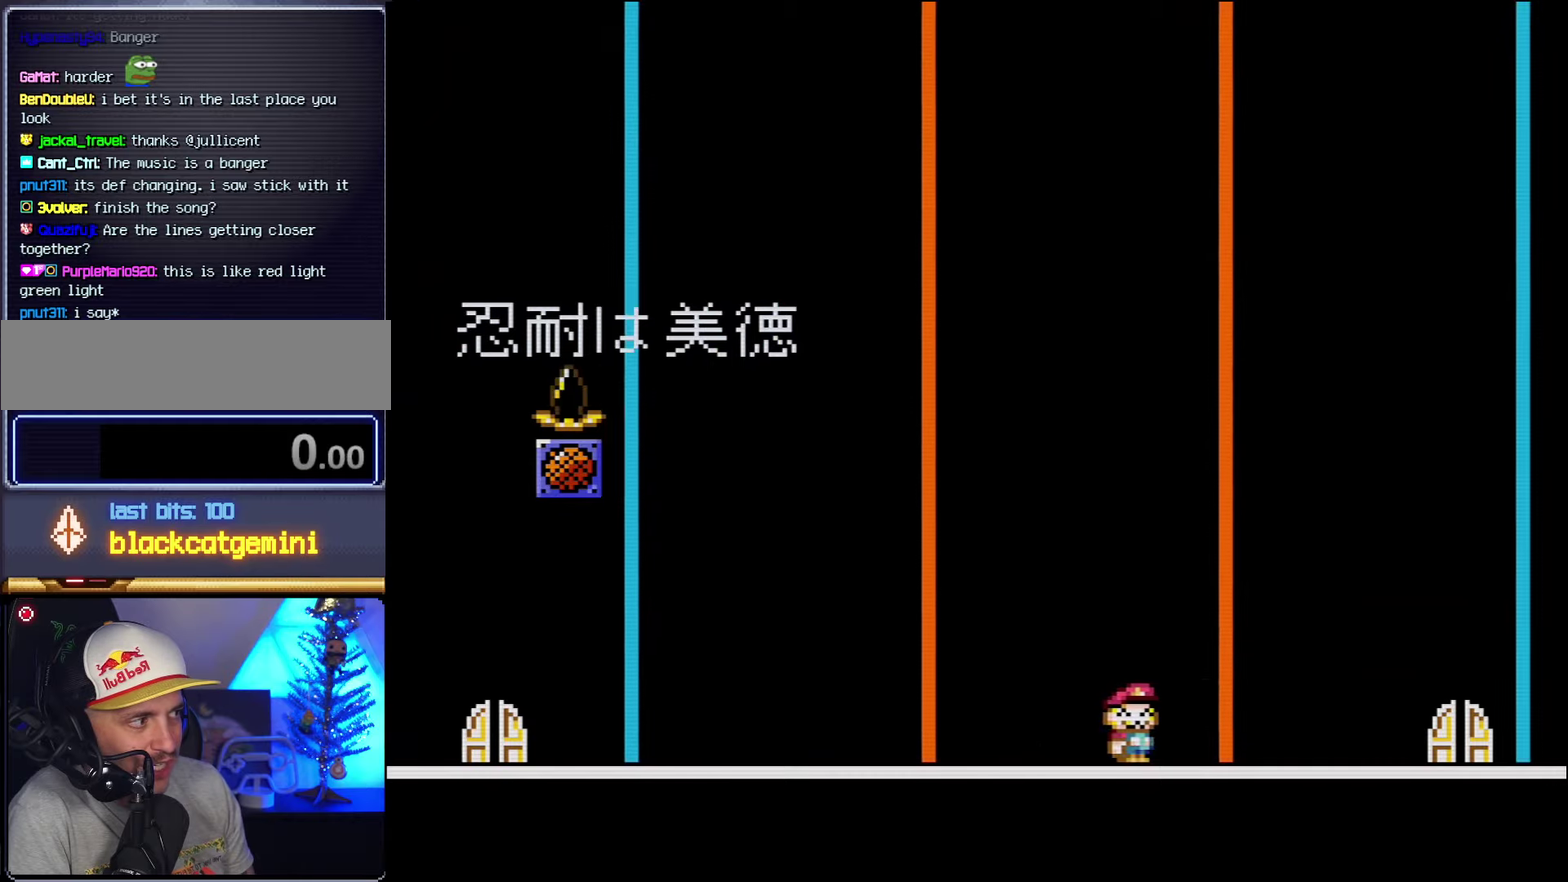
{"buttons": ["DPAD_LEFT"], "events": [[300, "DPAD_RIGHT", "up"], [366, "DPAD_LEFT", "down"]]}
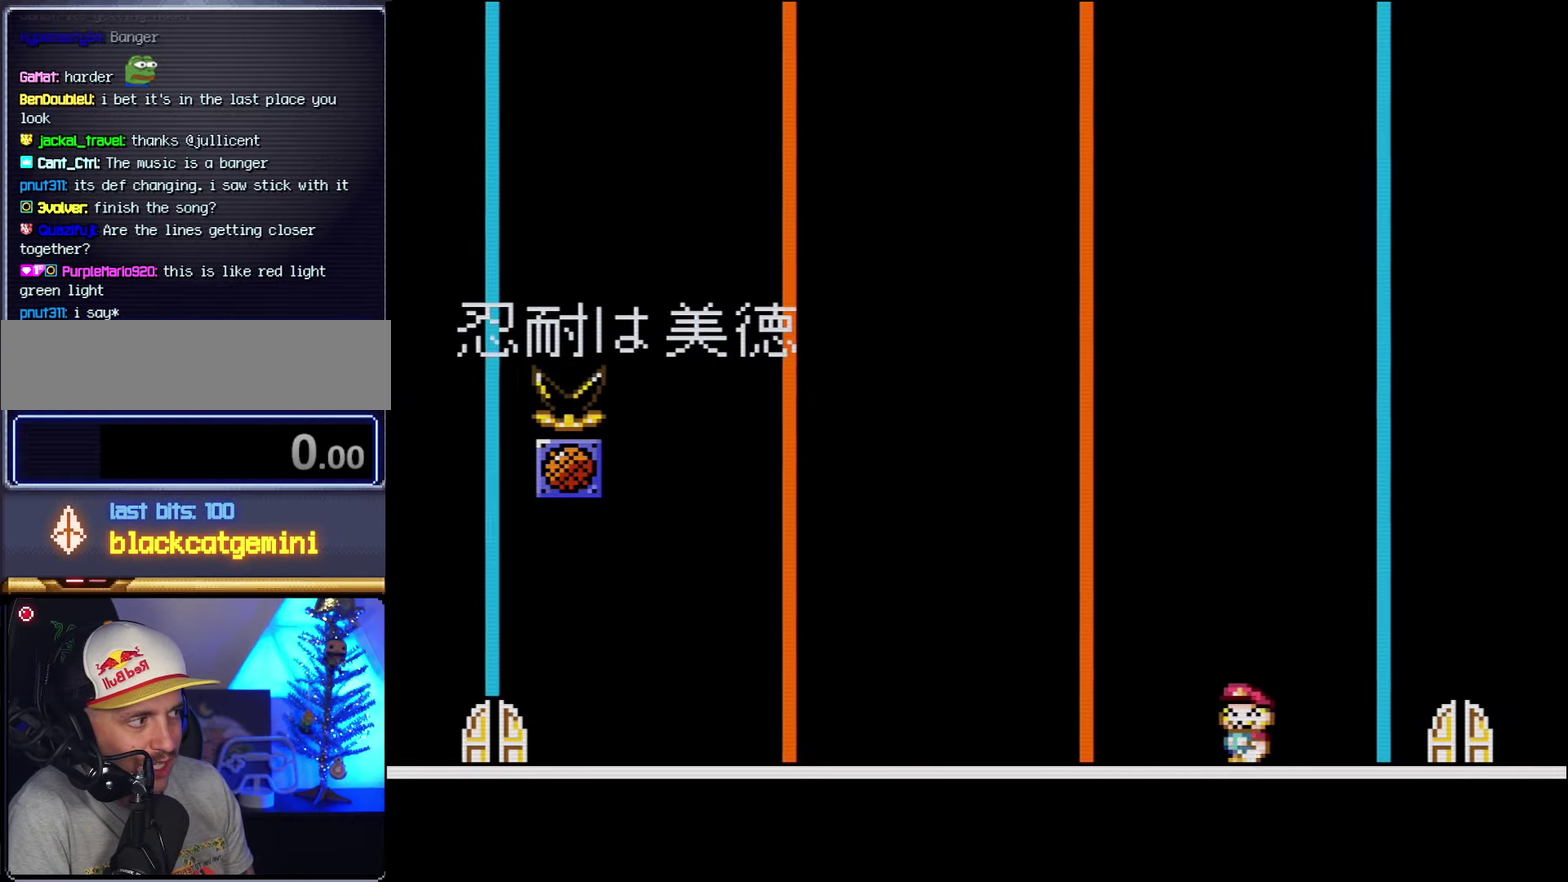
{"buttons": [], "events": [[383, "DPAD_LEFT", "up"]]}
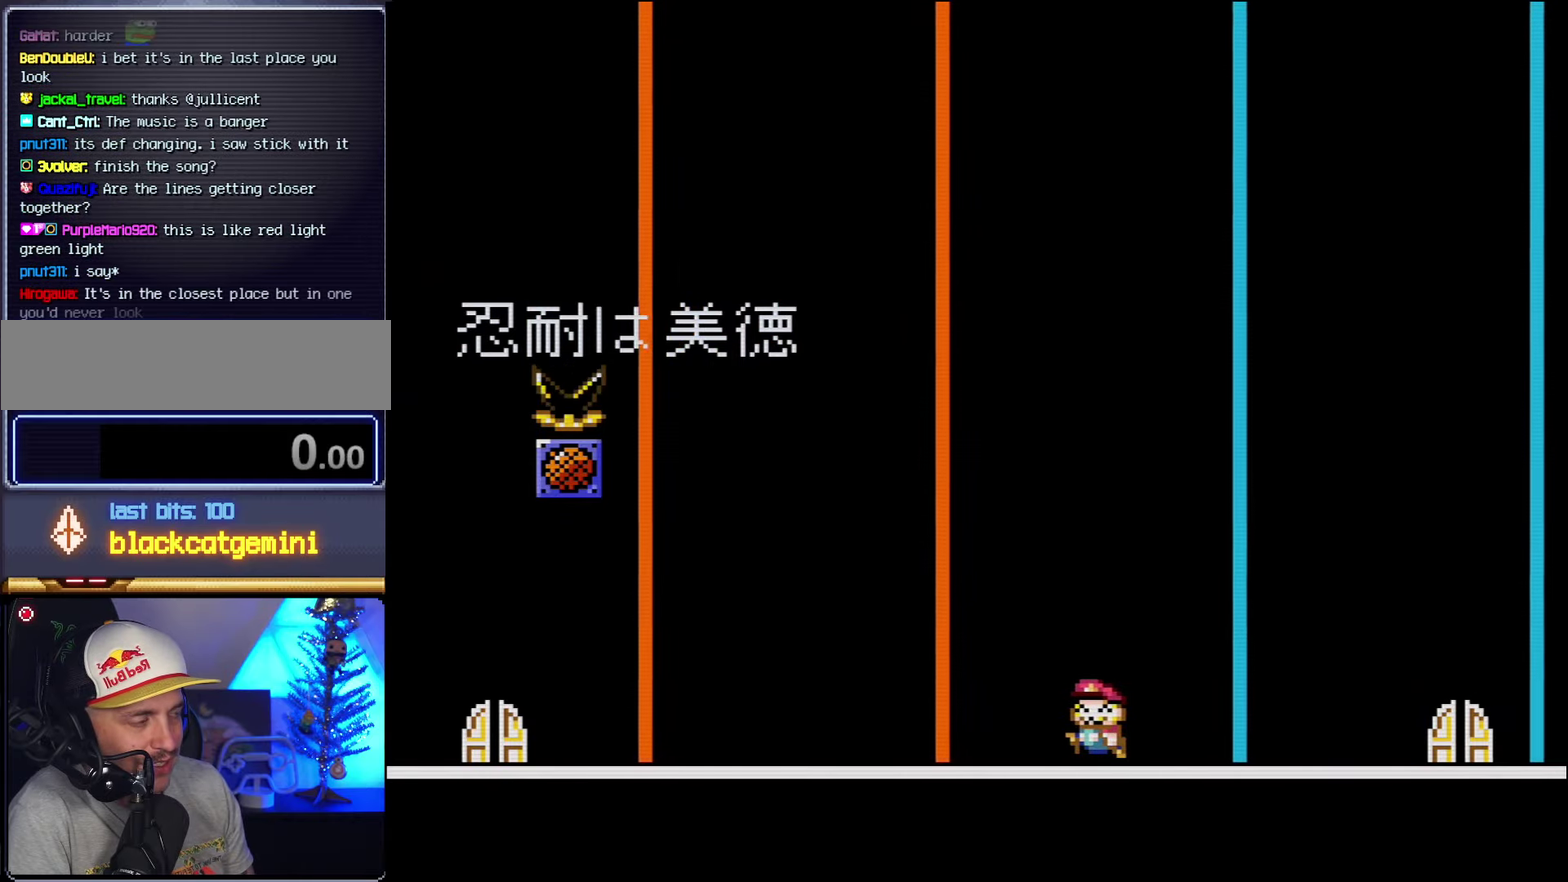
{"buttons": [], "events": [[116, "DPAD_LEFT", "down"], [266, "DPAD_LEFT", "up"]]}
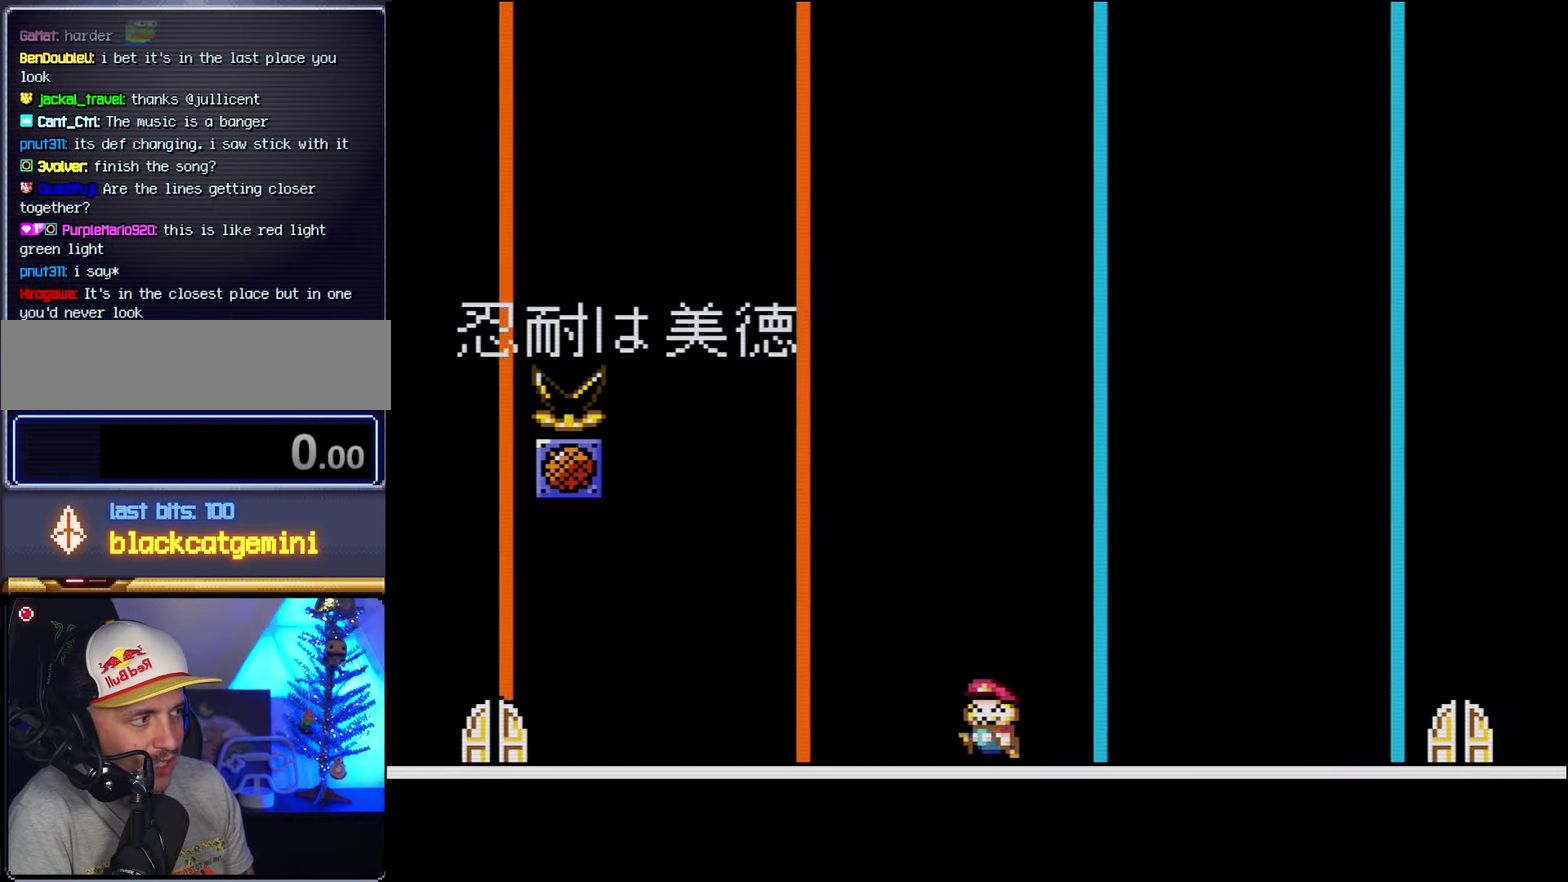
{"buttons": [], "events": []}
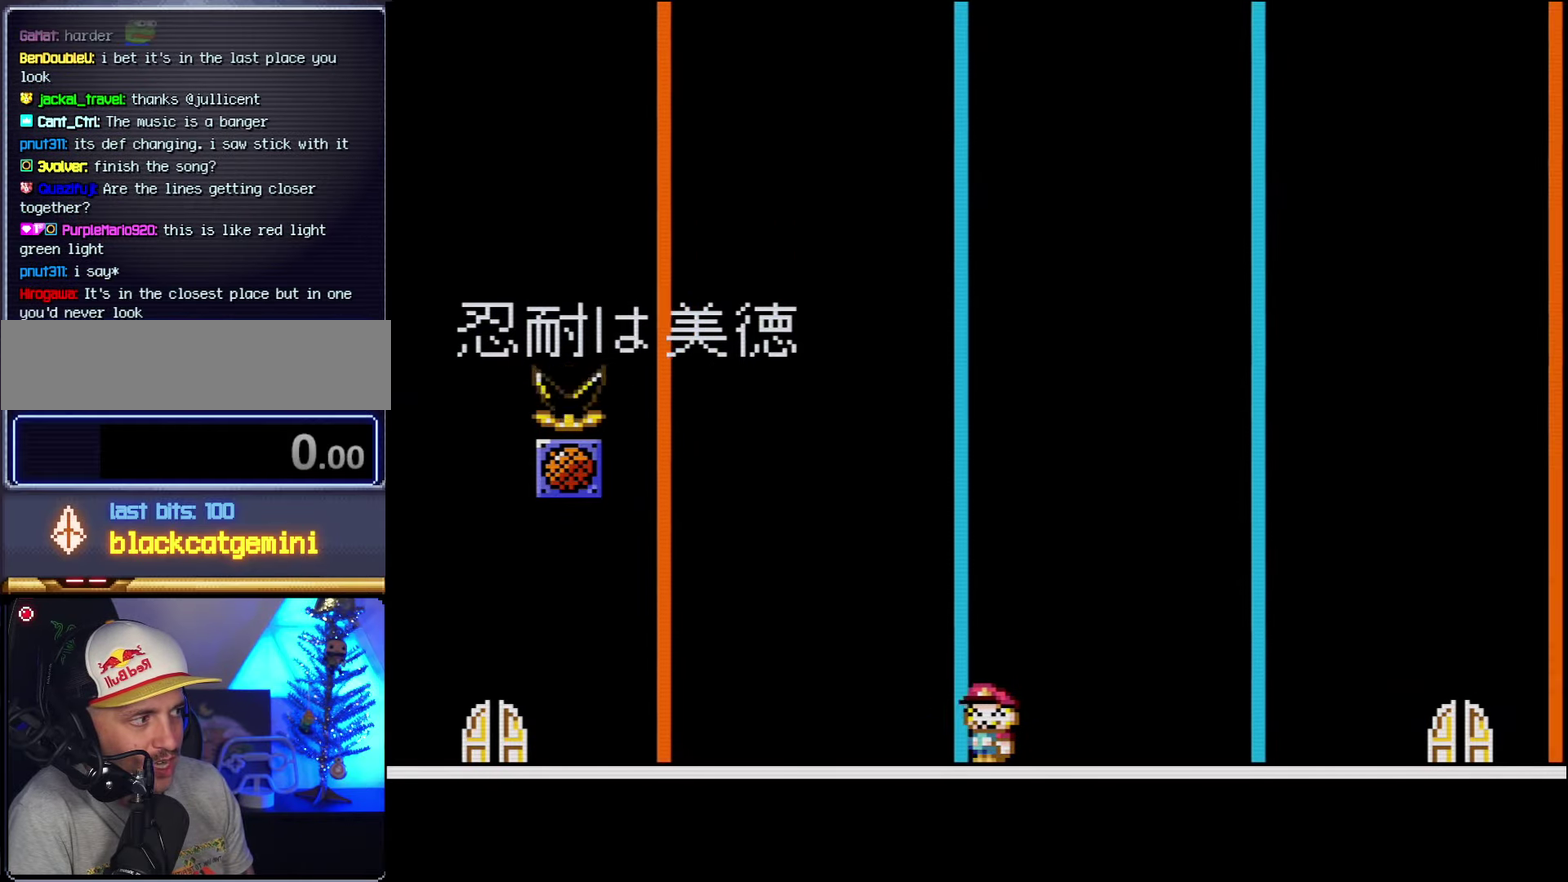
{"buttons": [], "events": []}
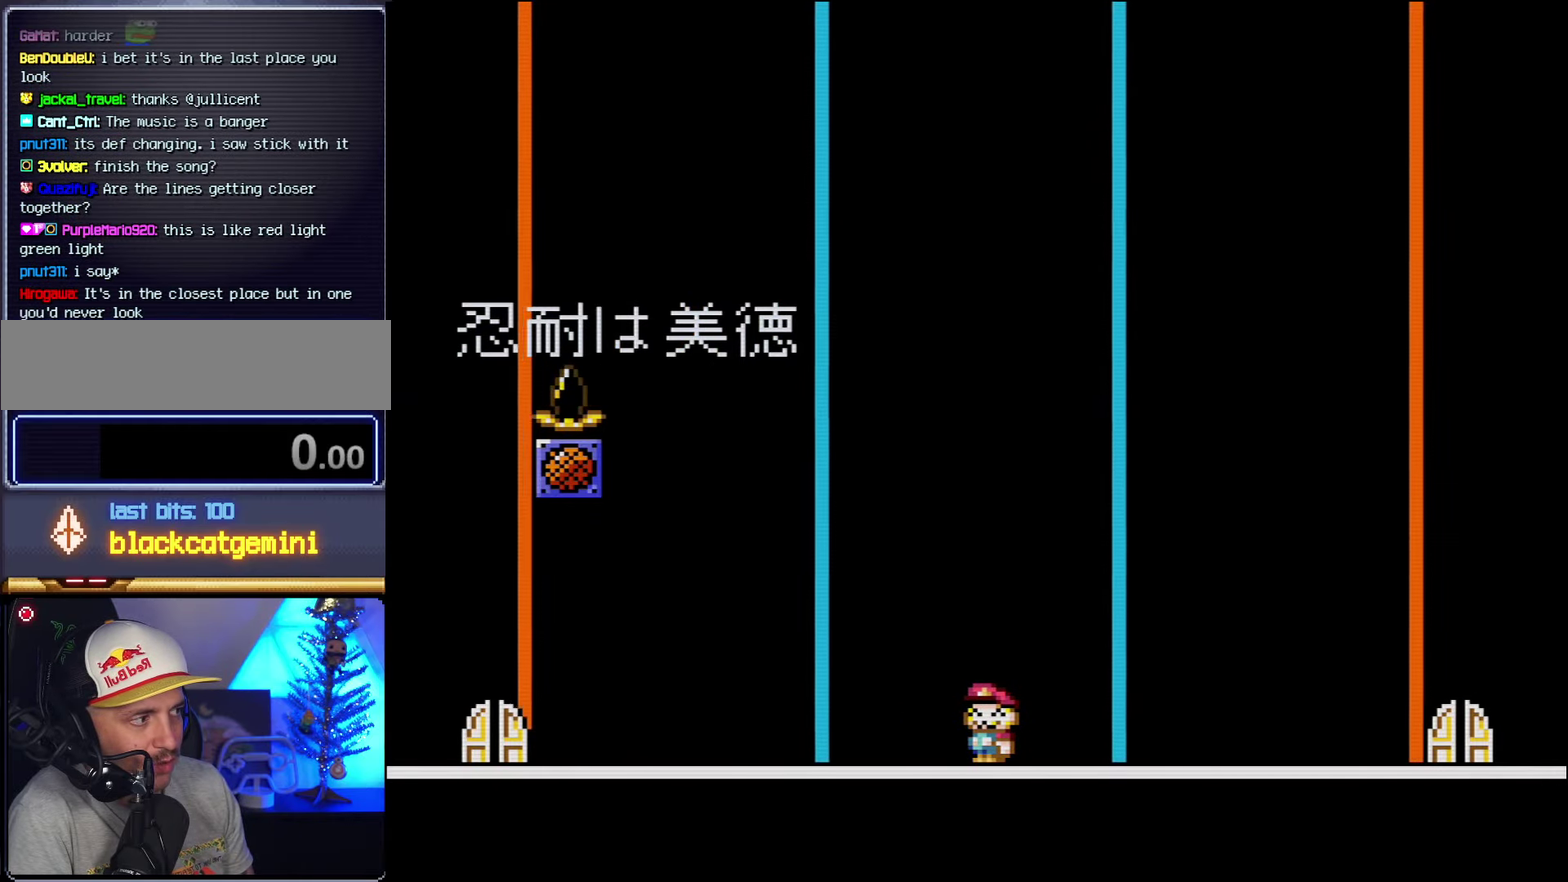
{"buttons": [], "events": []}
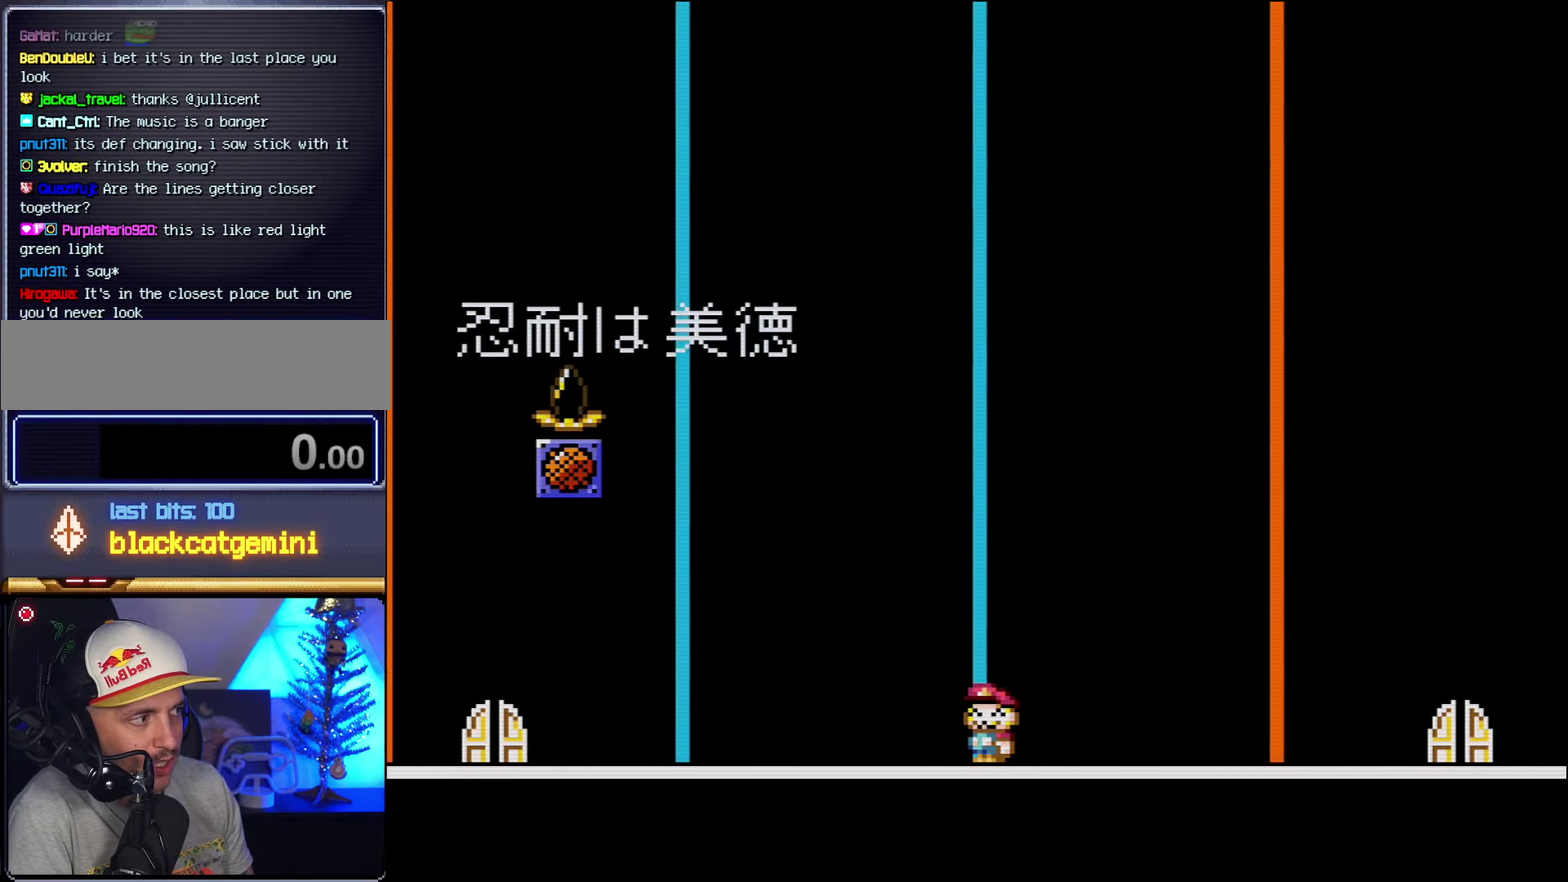
{"buttons": ["DPAD_RIGHT"], "events": [[266, "DPAD_RIGHT", "down"]]}